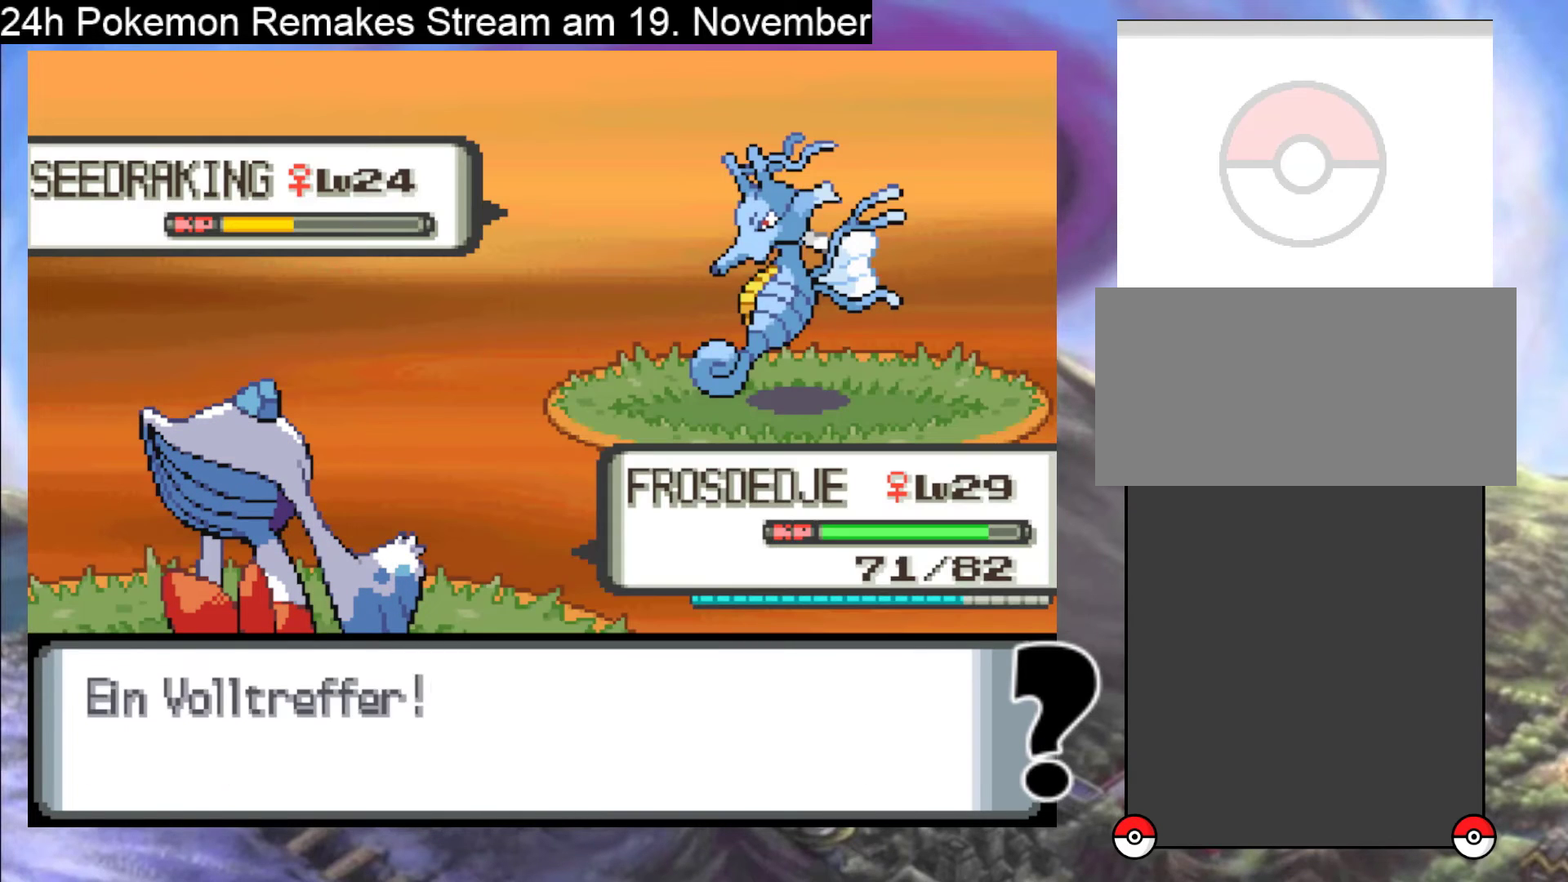
Gameplay with a controller (Nintendo layout); each line is a JSON object with the inputs held at the frame after it. "events" lists button and stick changes between this image and that frame as [ms after this image, input, new state], when the widget could be followed in between. Not read: L1 L3 R3.
{"buttons": [], "events": [[233, "A", "up"], [333, "A", "down"], [467, "A", "up"]]}
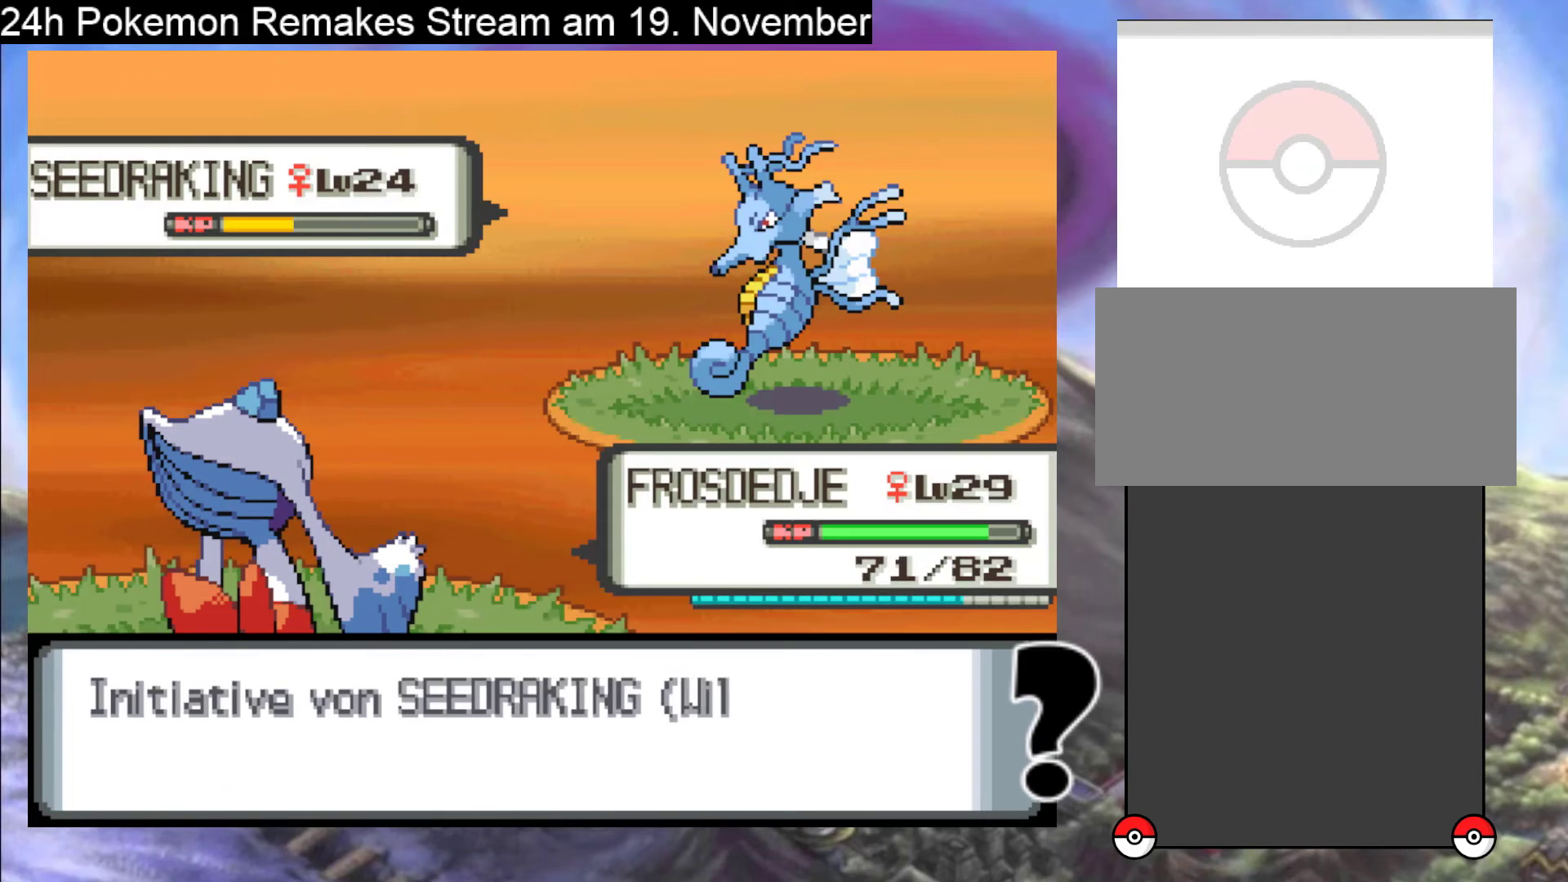
{"buttons": [], "events": [[67, "A", "down"], [200, "A", "up"], [267, "A", "down"], [433, "A", "up"]]}
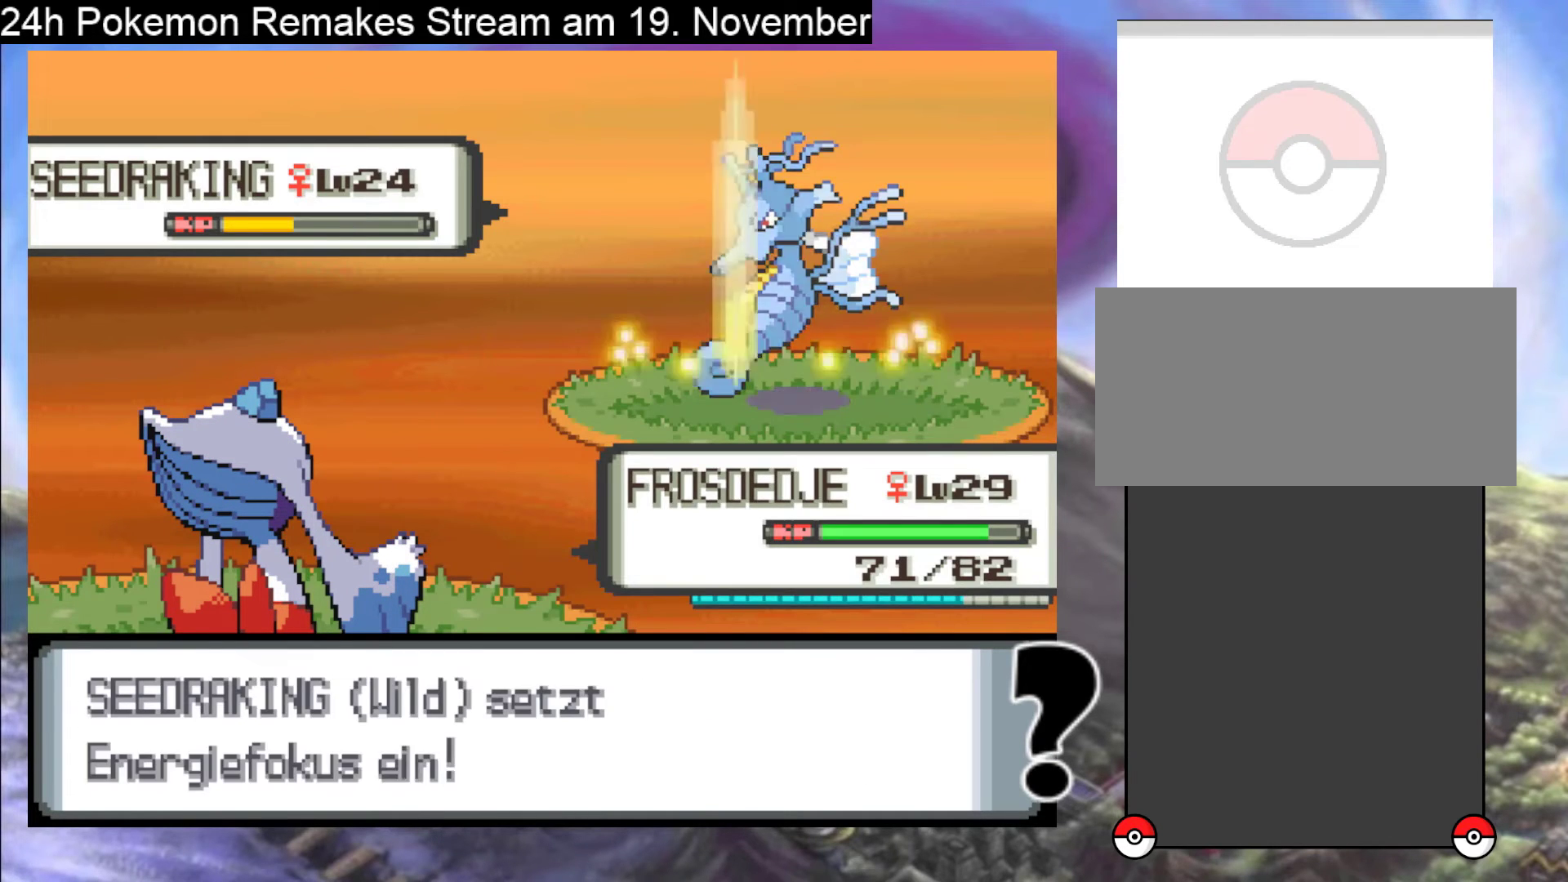
{"buttons": [], "events": [[300, "A", "down"], [467, "A", "up"]]}
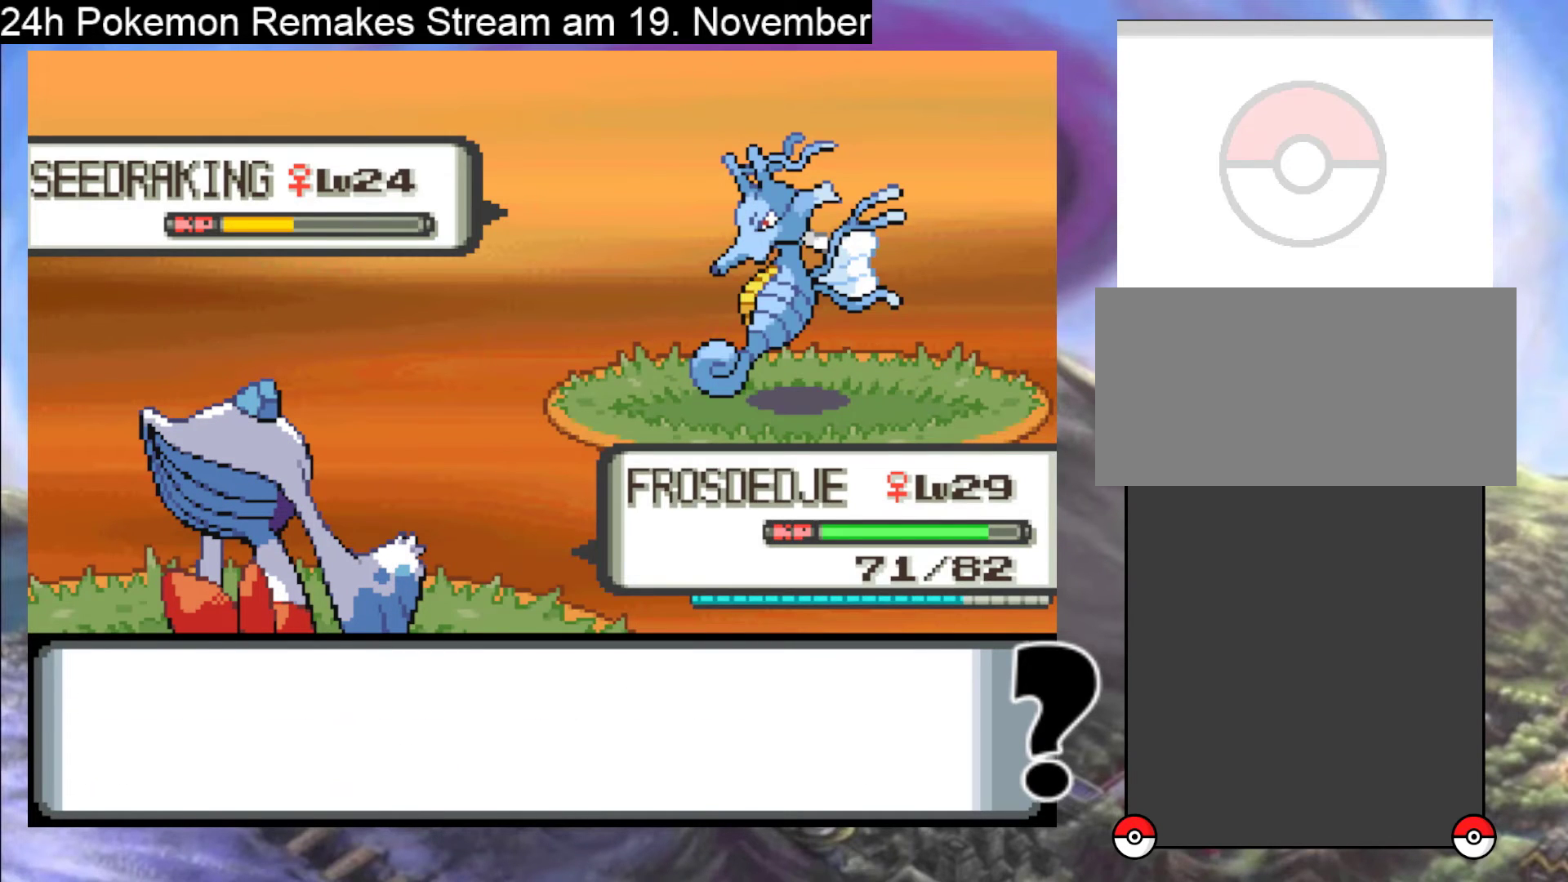
{"buttons": [], "events": [[167, "A", "down"], [300, "A", "up"]]}
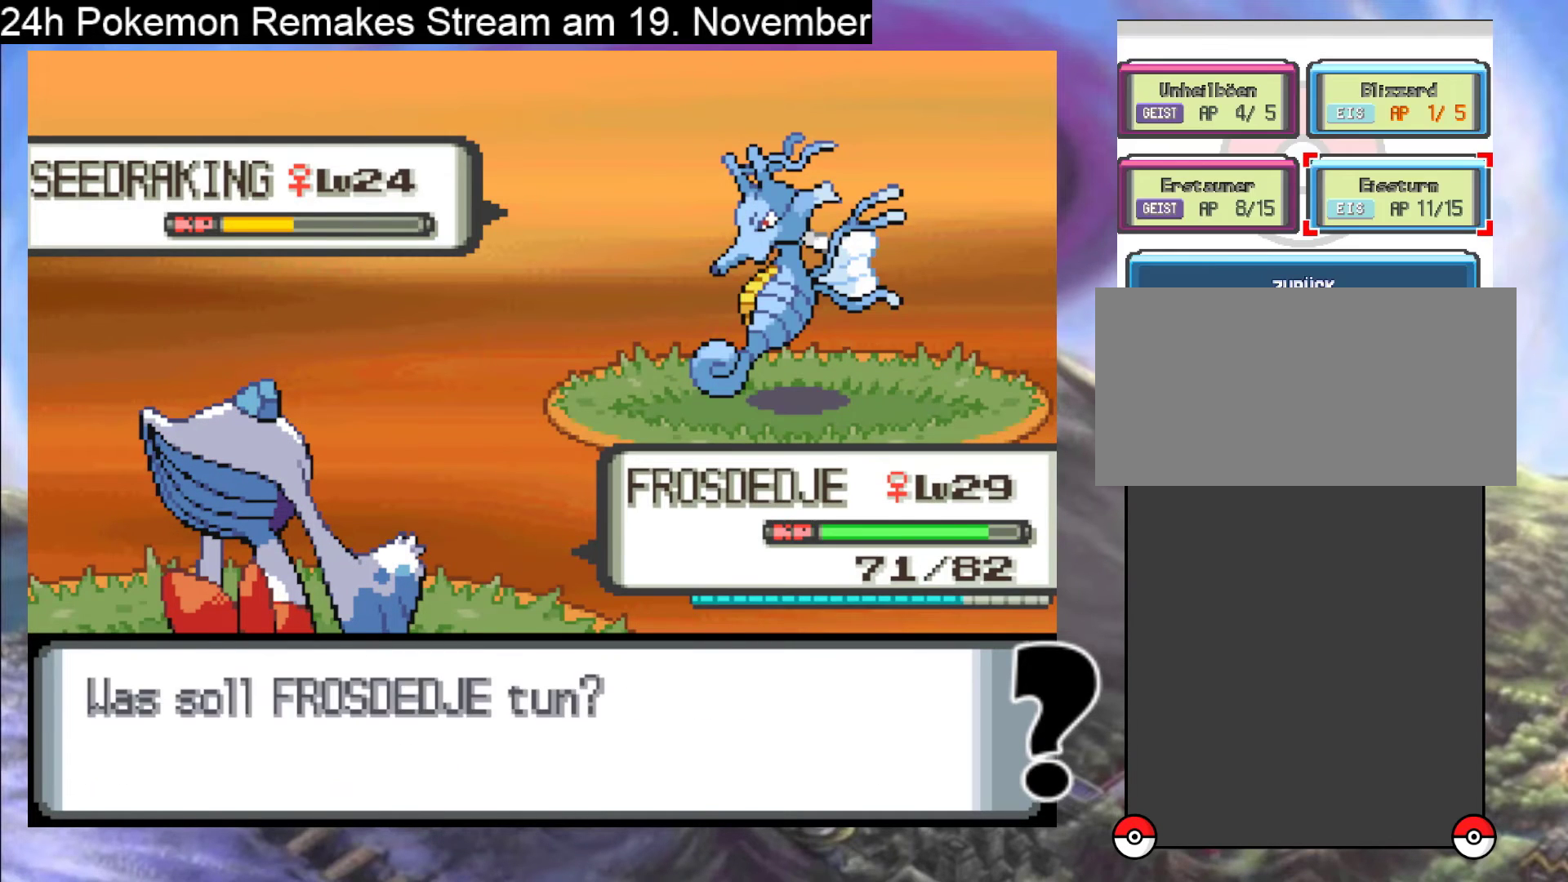
{"buttons": ["A"], "events": [[67, "DPAD_LEFT", "down"], [167, "DPAD_LEFT", "up"], [267, "DPAD_UP", "down"], [400, "DPAD_UP", "up"], [433, "A", "down"]]}
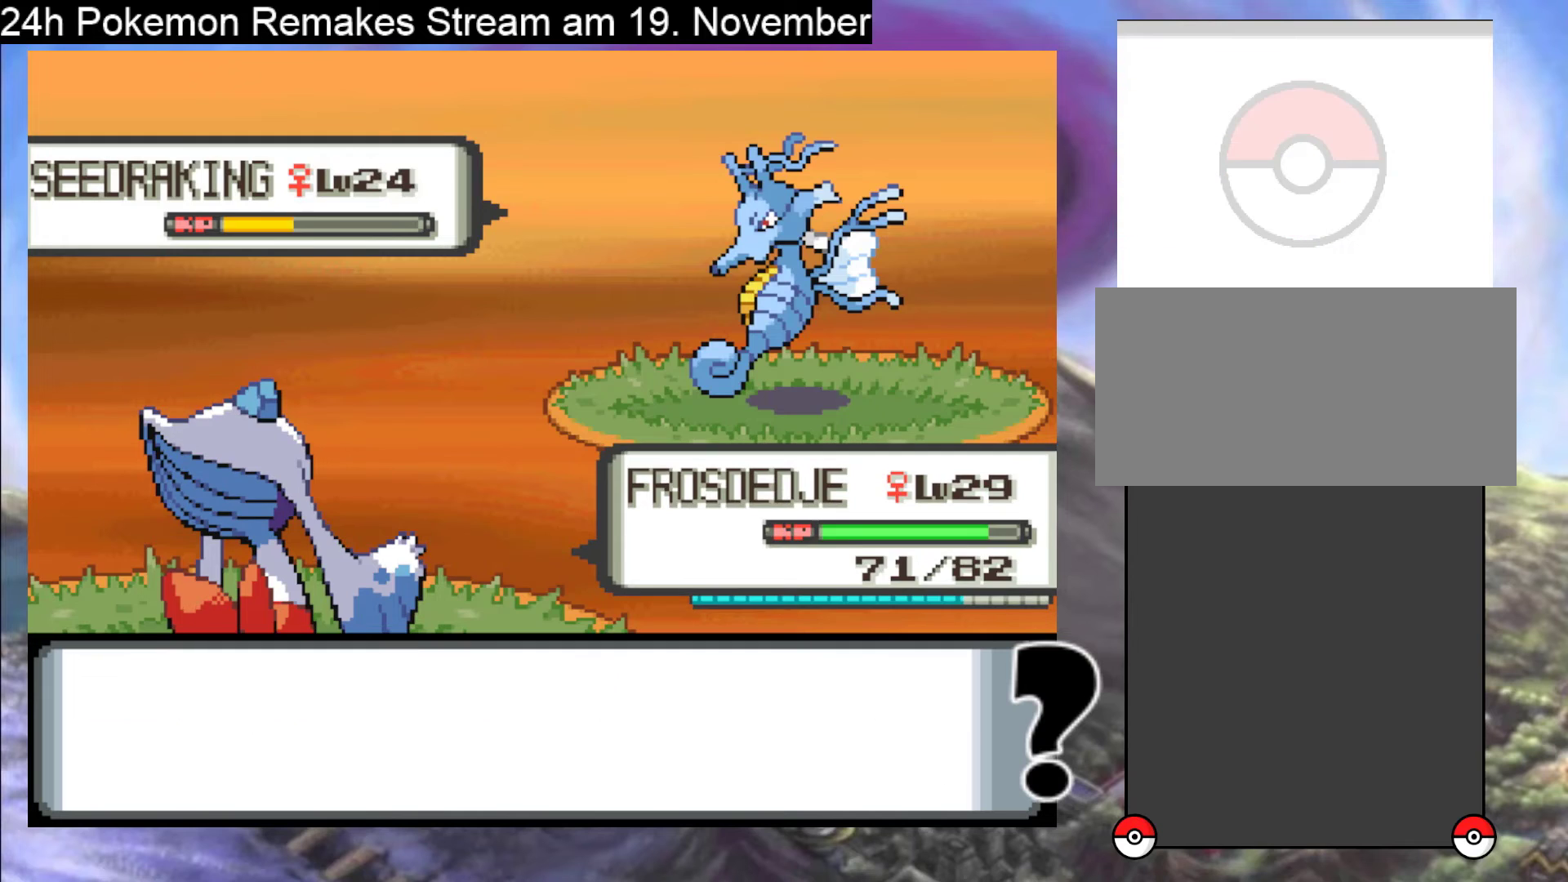
{"buttons": [], "events": [[67, "A", "up"], [133, "A", "down"], [267, "A", "up"]]}
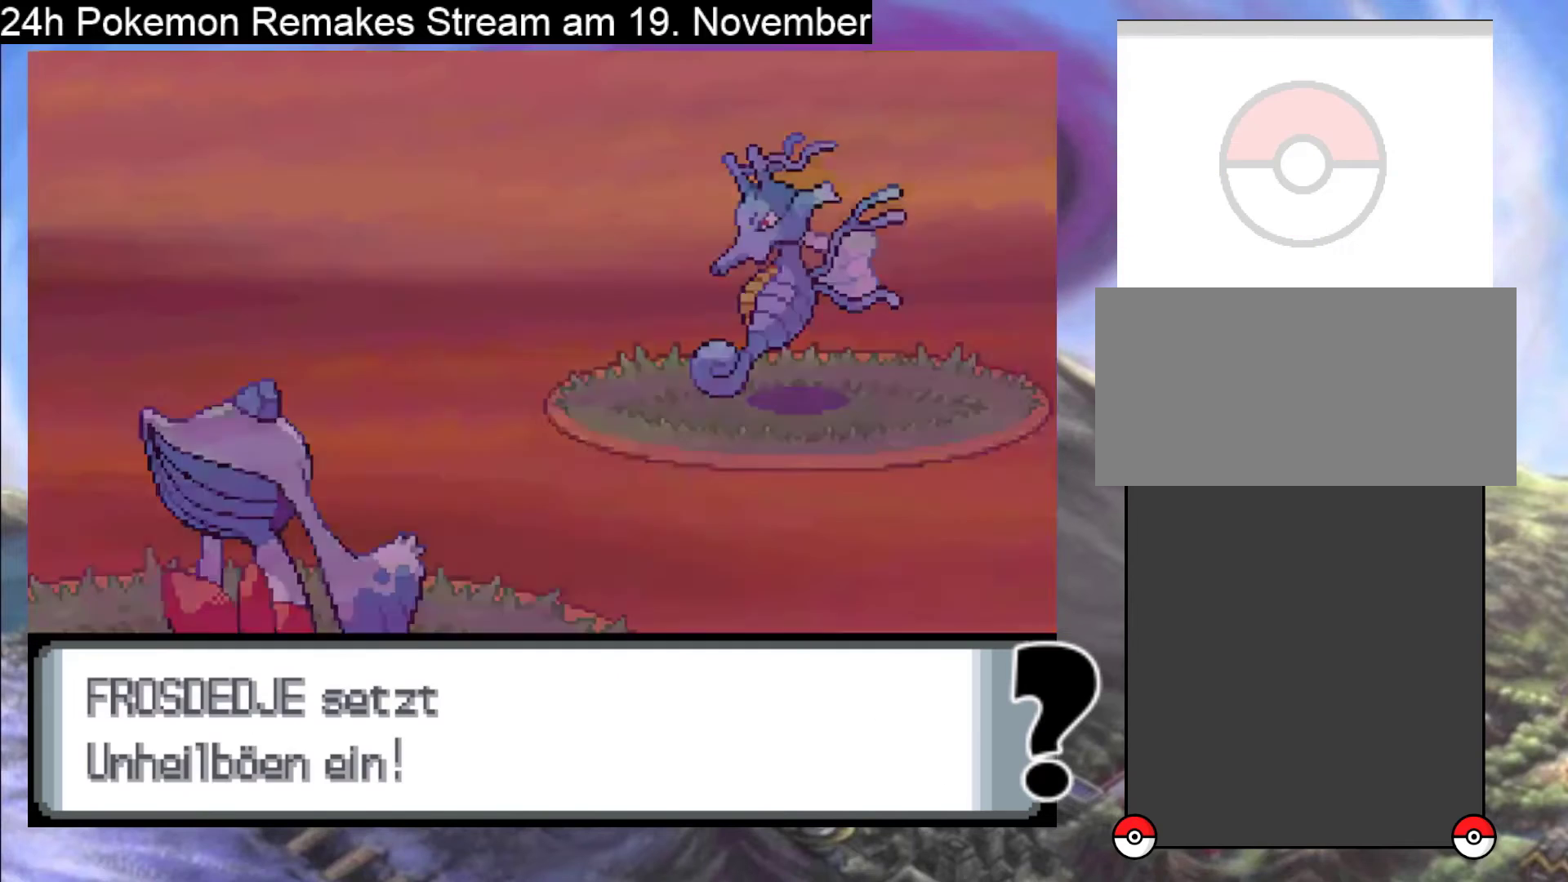
{"buttons": [], "events": []}
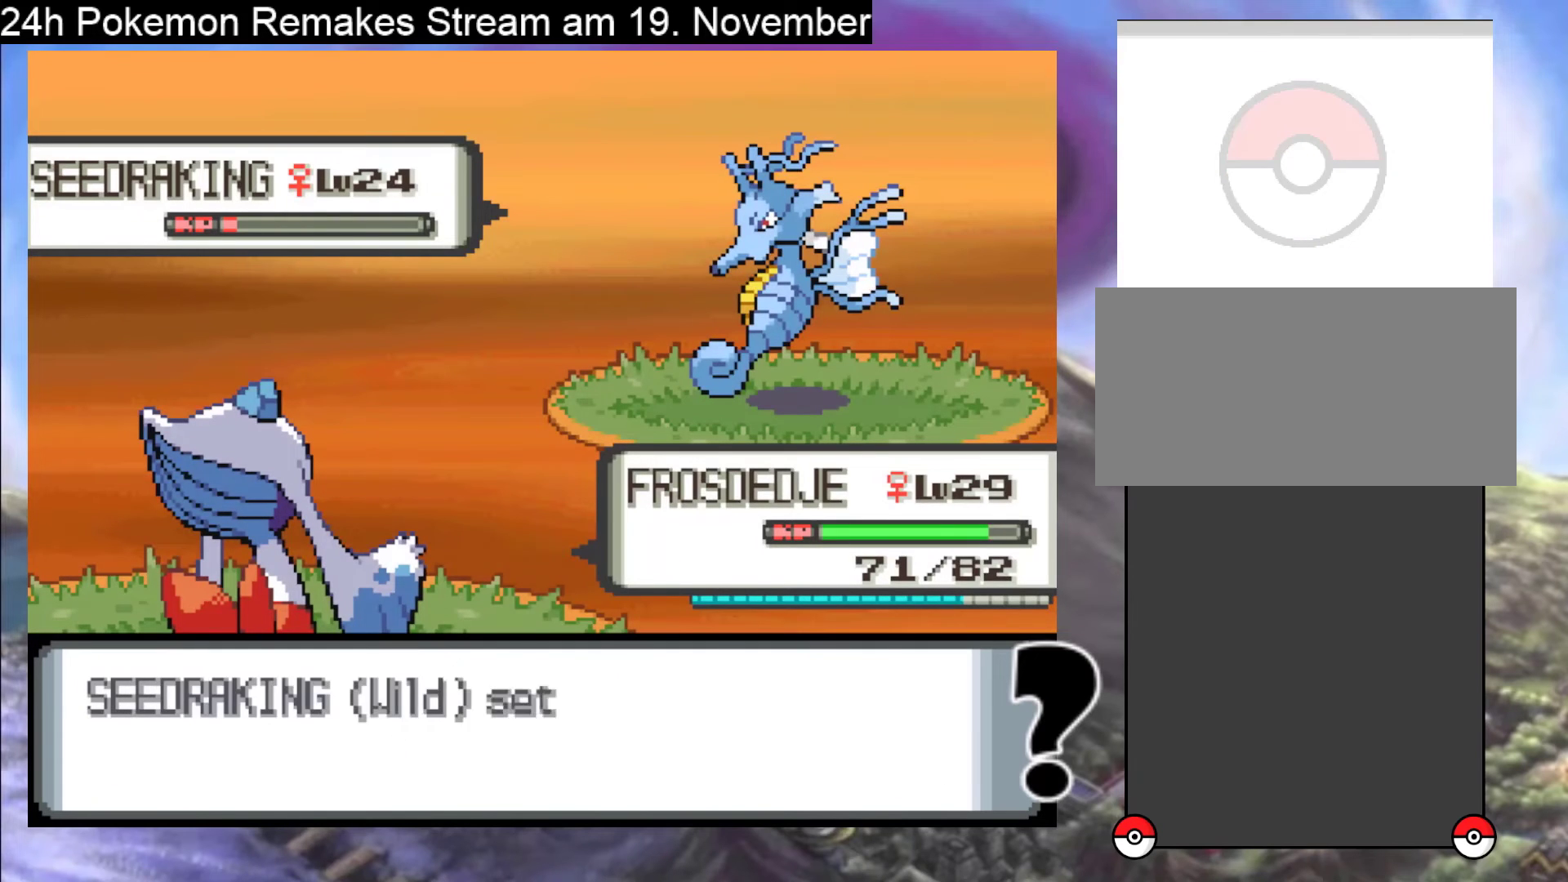
{"buttons": ["A"], "events": [[167, "A", "down"], [300, "A", "up"], [467, "A", "down"]]}
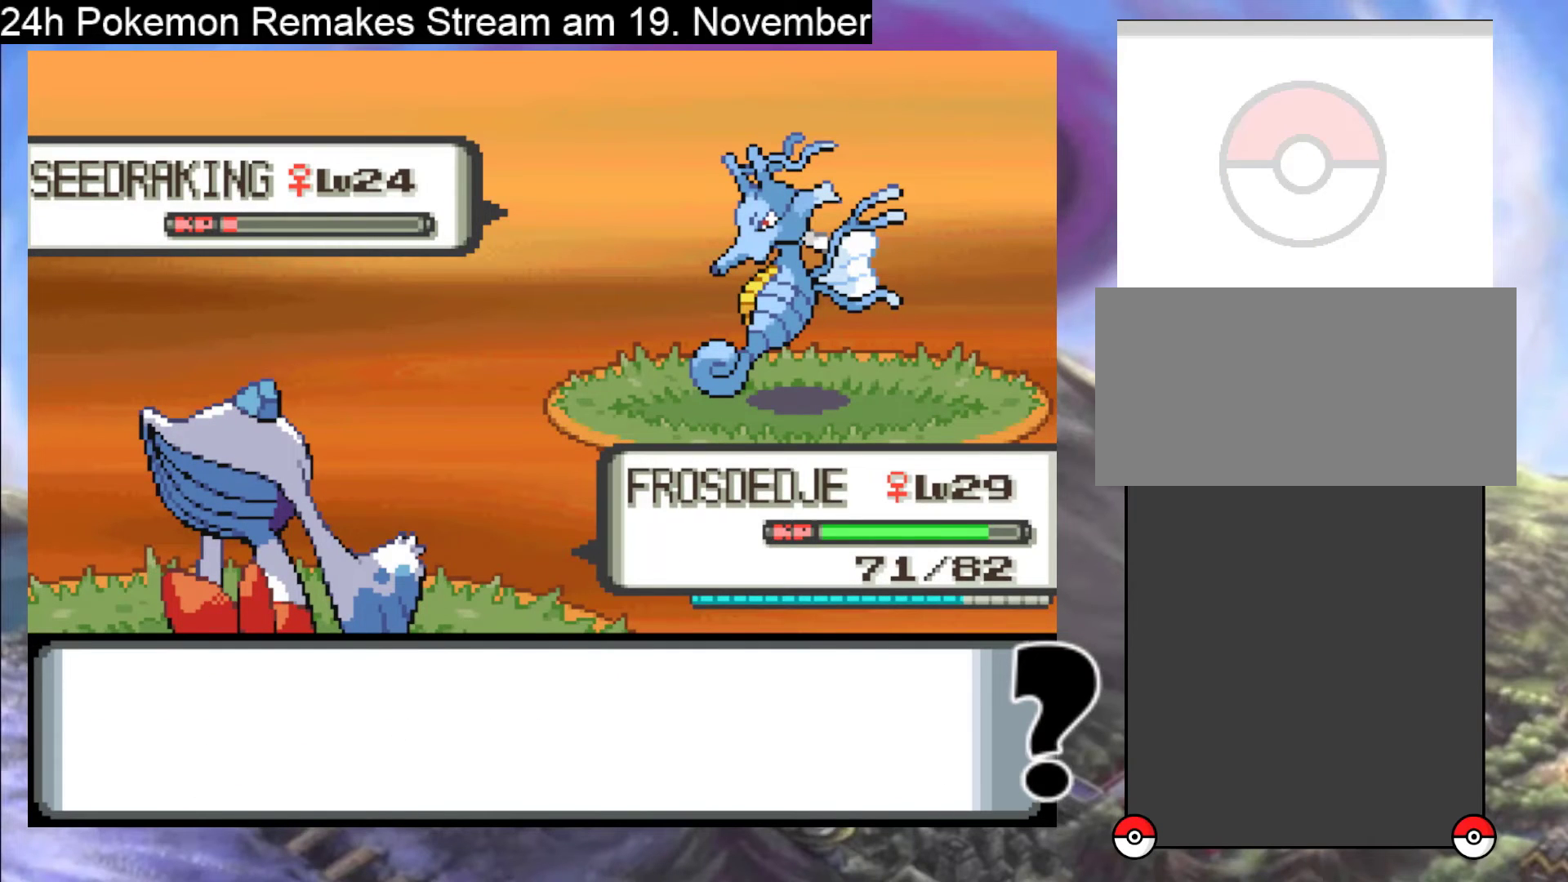
{"buttons": [], "events": [[167, "A", "up"], [367, "A", "down"], [500, "A", "up"]]}
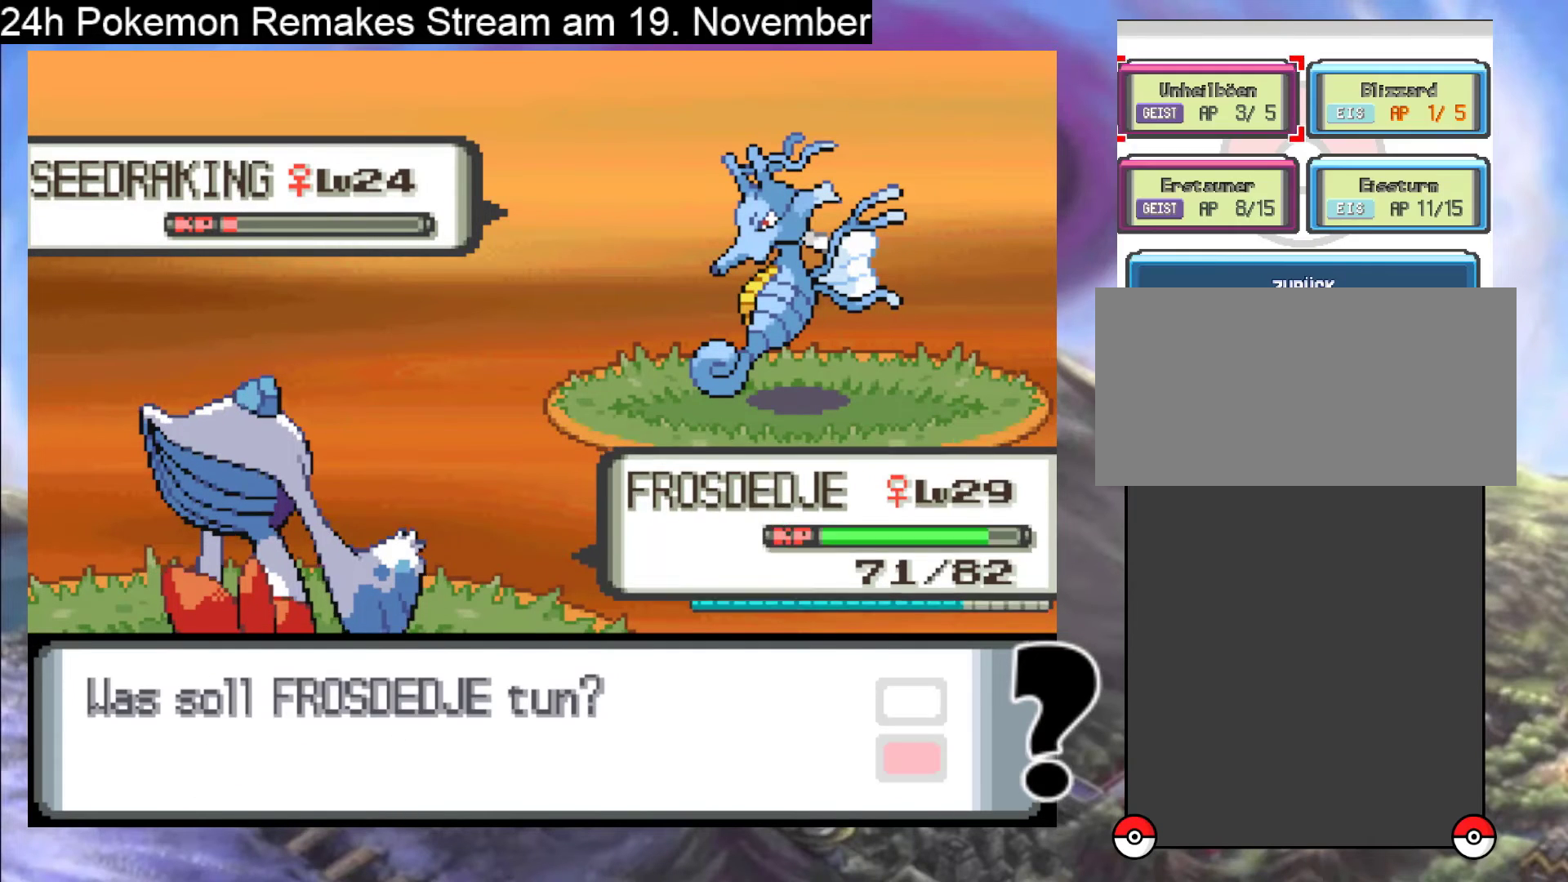
{"buttons": ["A"], "events": [[167, "DPAD_DOWN", "down"], [267, "DPAD_DOWN", "up"], [300, "A", "down"]]}
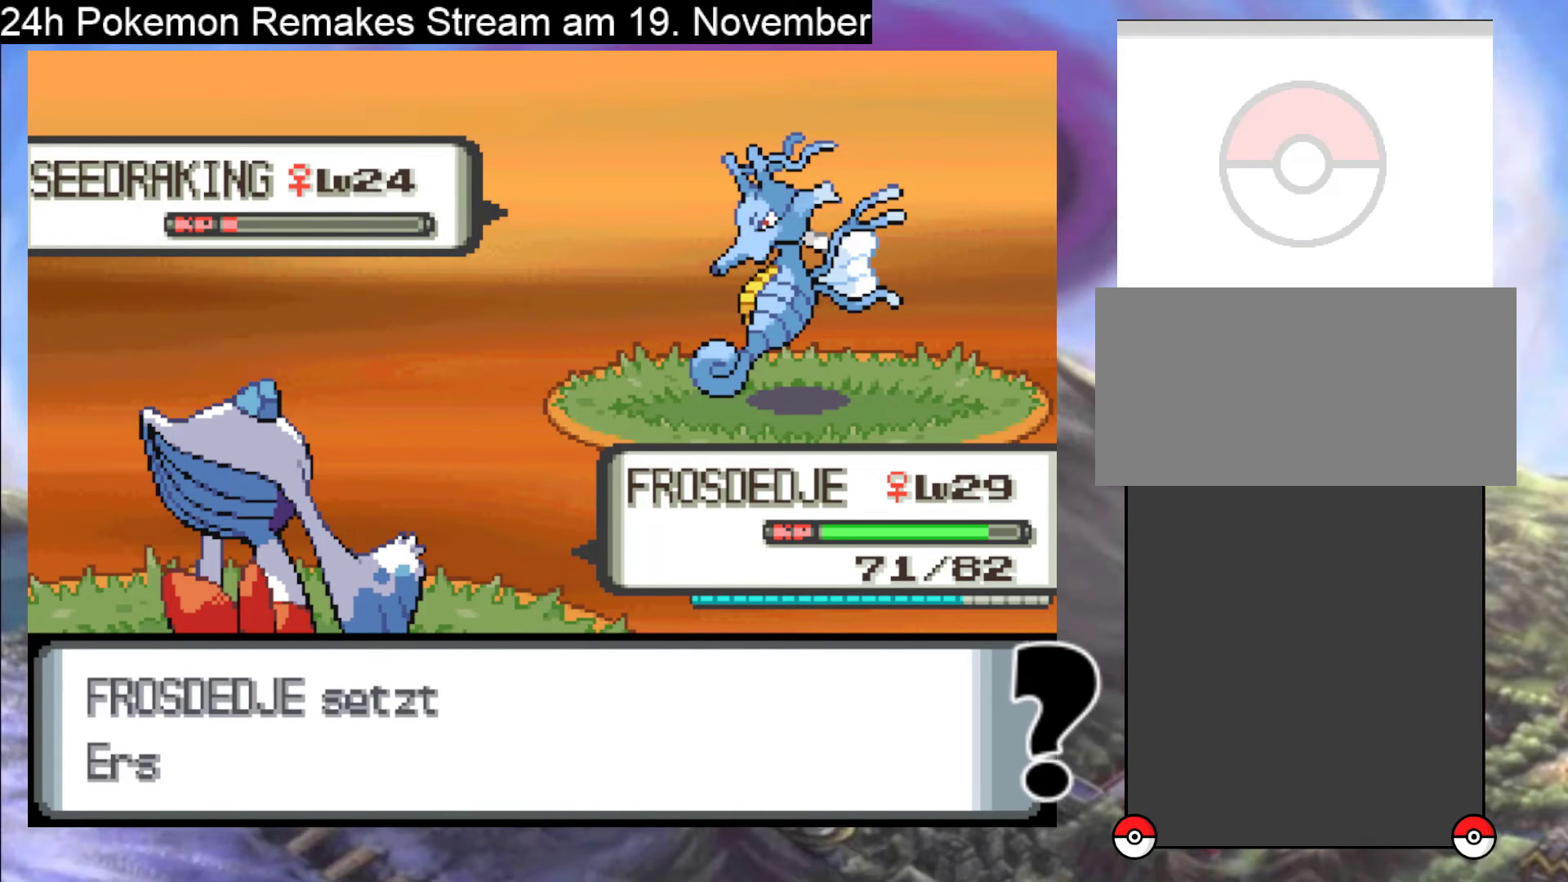
{"buttons": ["A"], "events": [[333, "A", "up"], [400, "A", "down"]]}
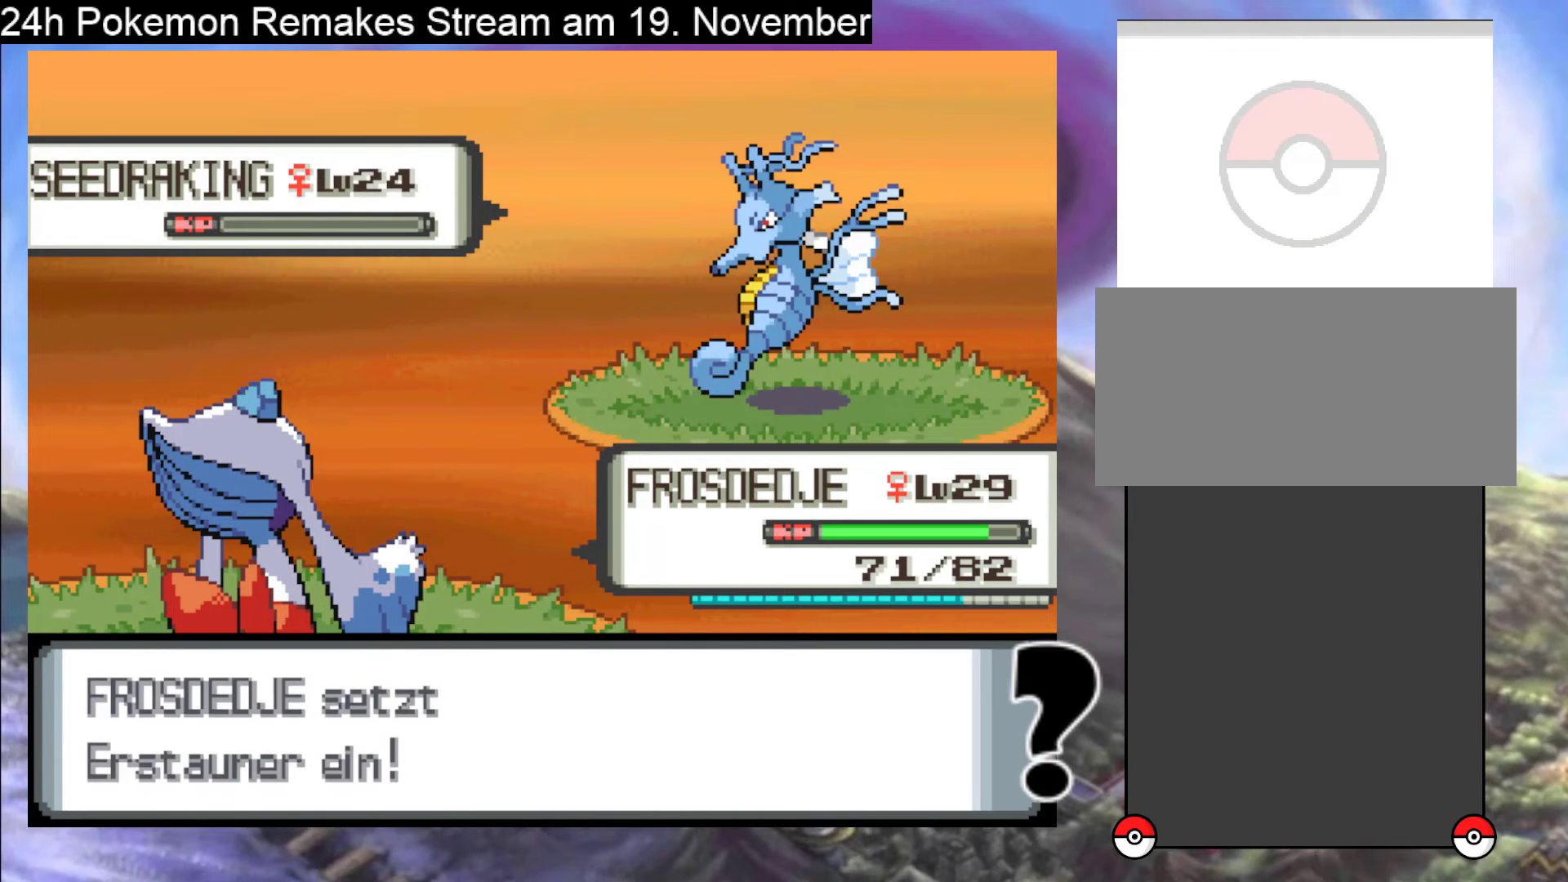
{"buttons": ["A"], "events": [[100, "A", "up"], [200, "A", "down"], [367, "A", "up"], [433, "A", "down"]]}
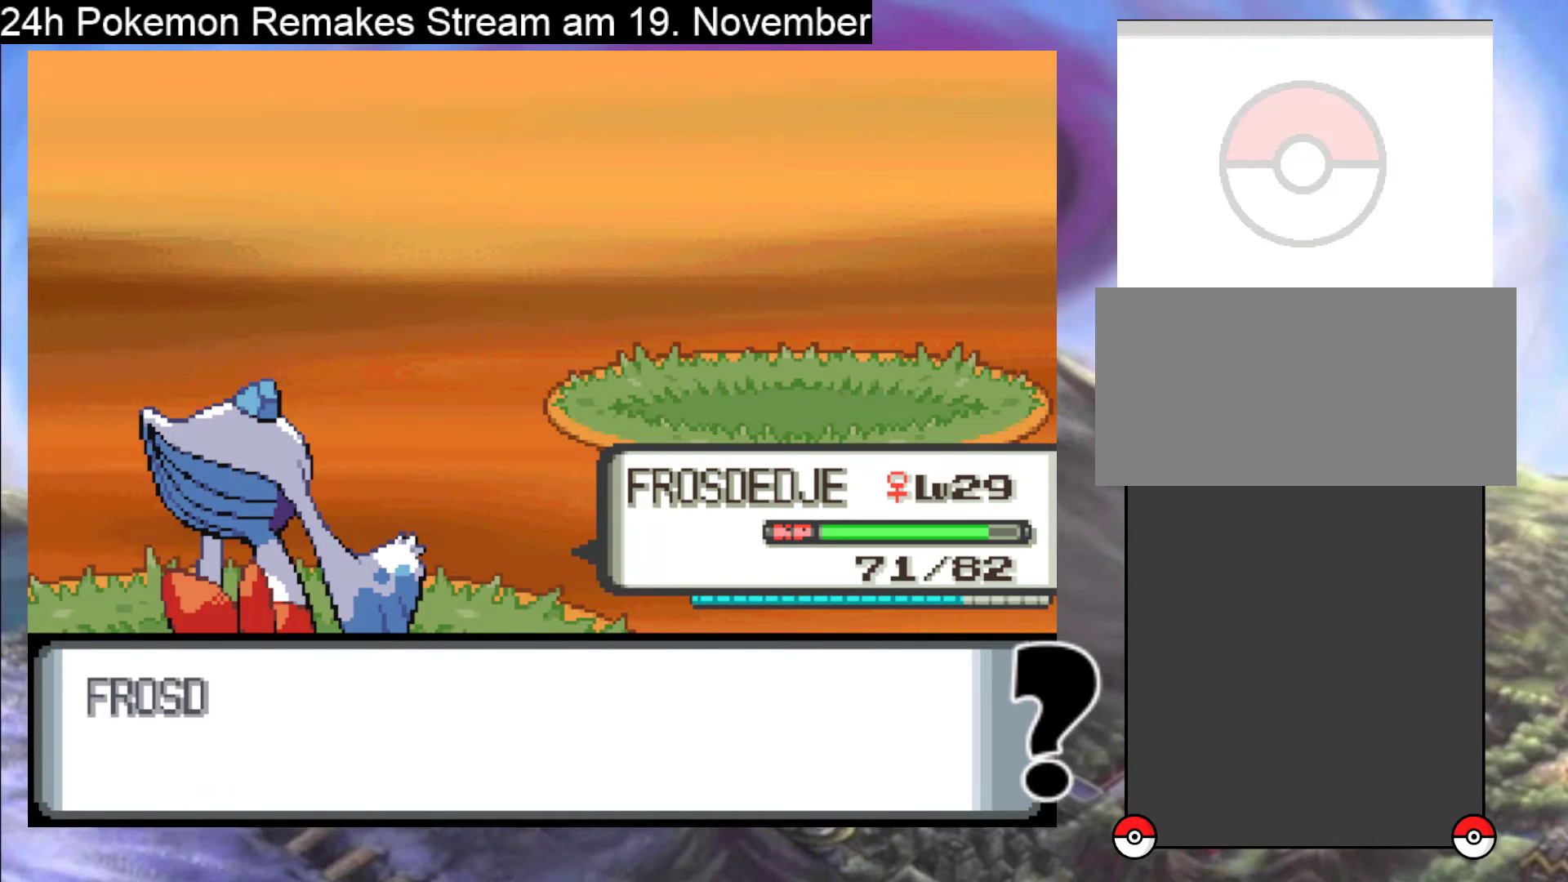
{"buttons": ["A"], "events": [[100, "A", "up"], [333, "A", "down"]]}
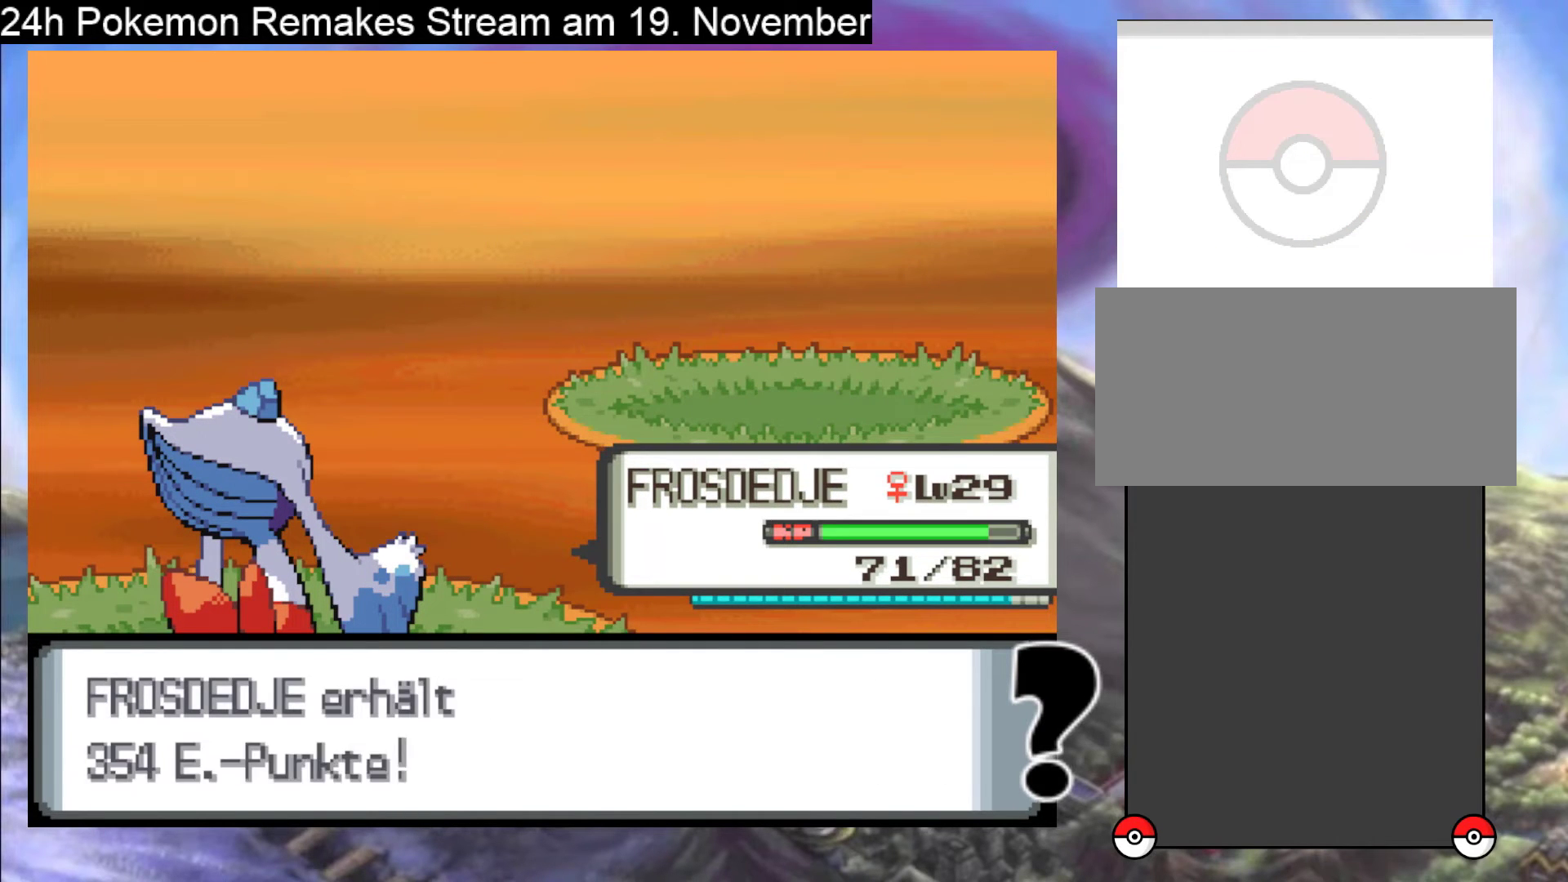
{"buttons": ["A"], "events": [[33, "A", "up"], [167, "A", "down"], [367, "A", "up"], [467, "A", "down"]]}
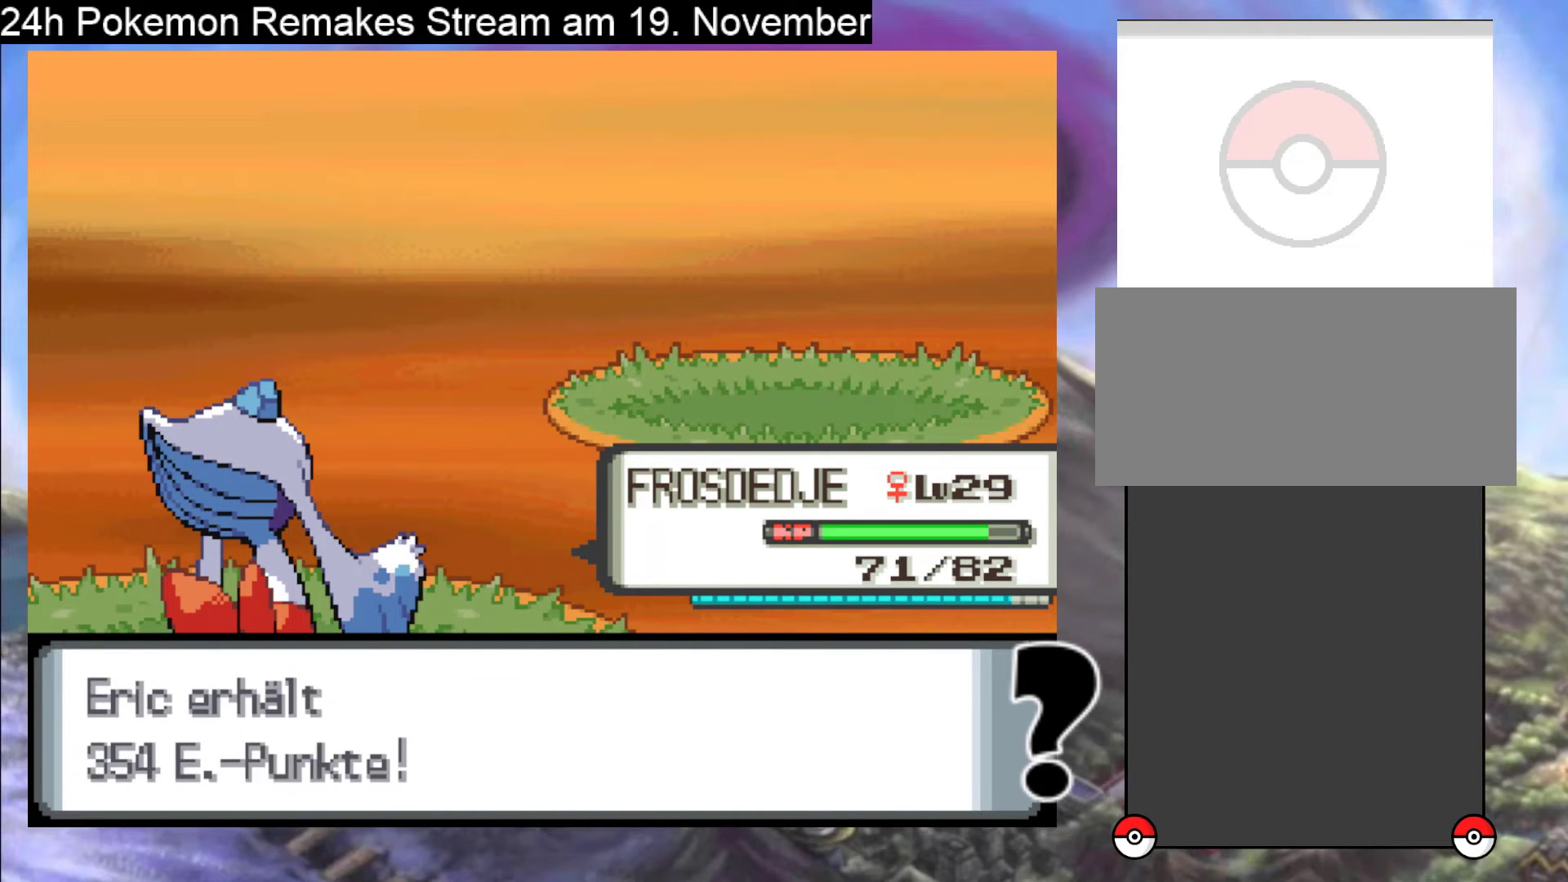
{"buttons": [], "events": [[167, "A", "up"]]}
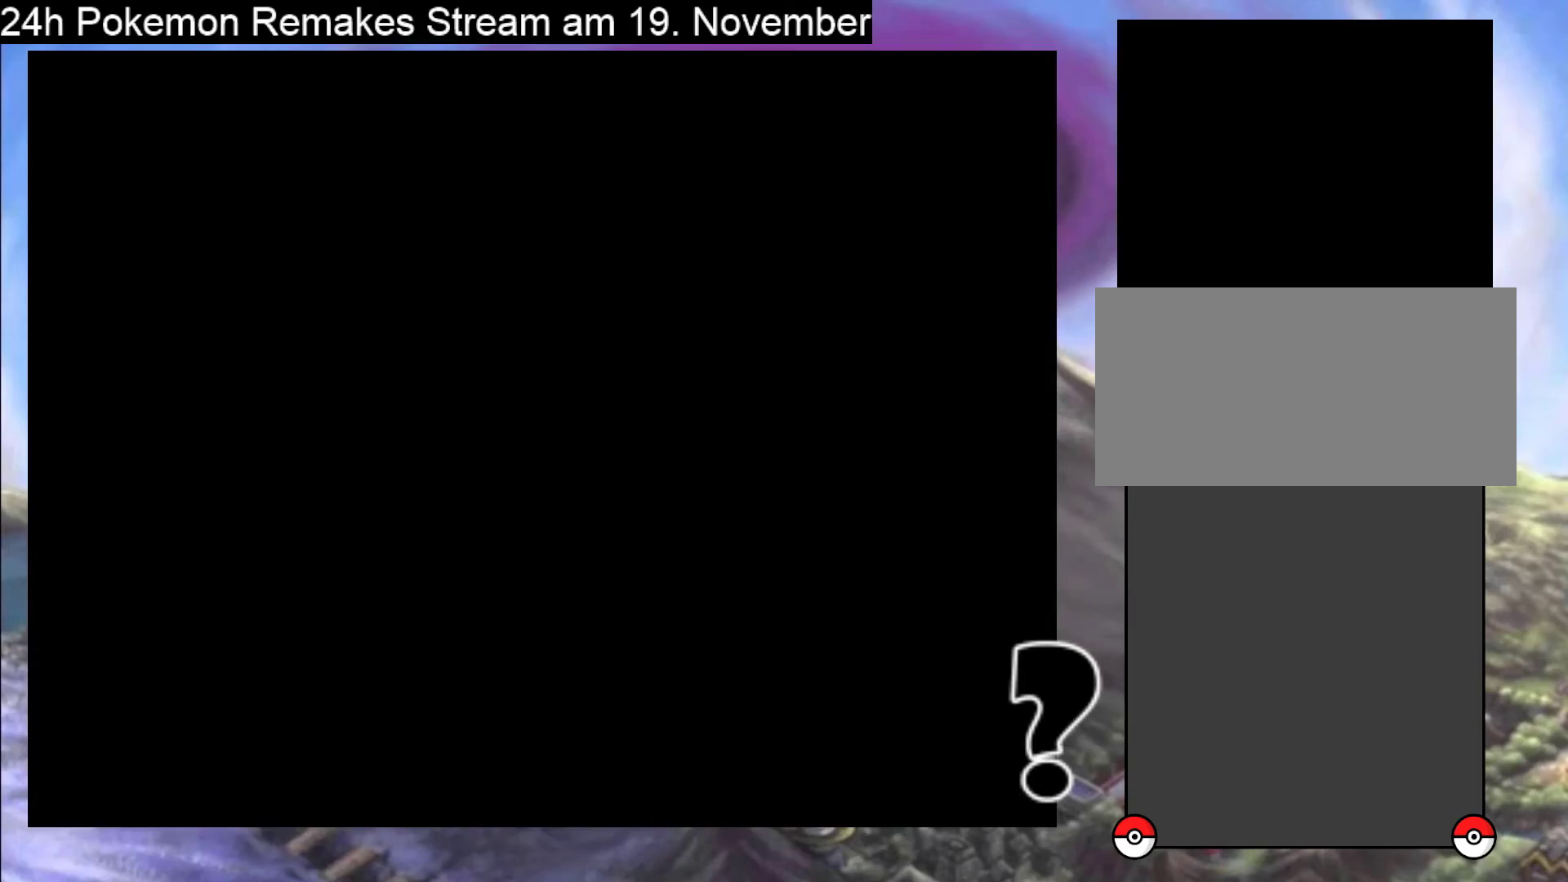
{"buttons": ["B", "DPAD_UP"], "events": [[200, "B", "down"], [200, "DPAD_UP", "down"]]}
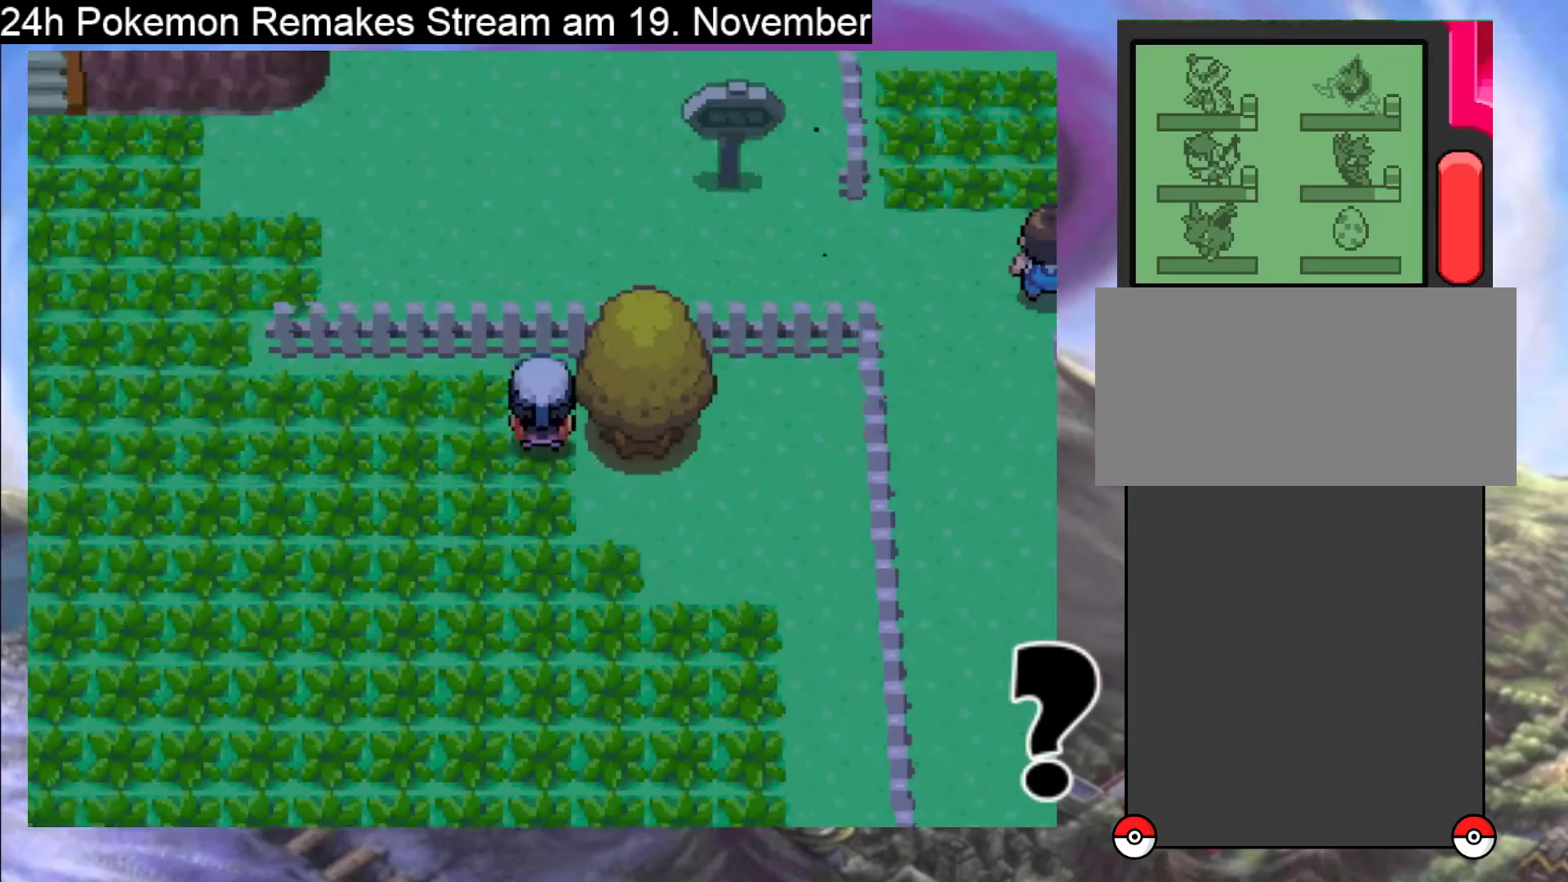
{"buttons": ["B", "DPAD_LEFT"], "events": [[67, "DPAD_LEFT", "down"], [100, "DPAD_UP", "up"]]}
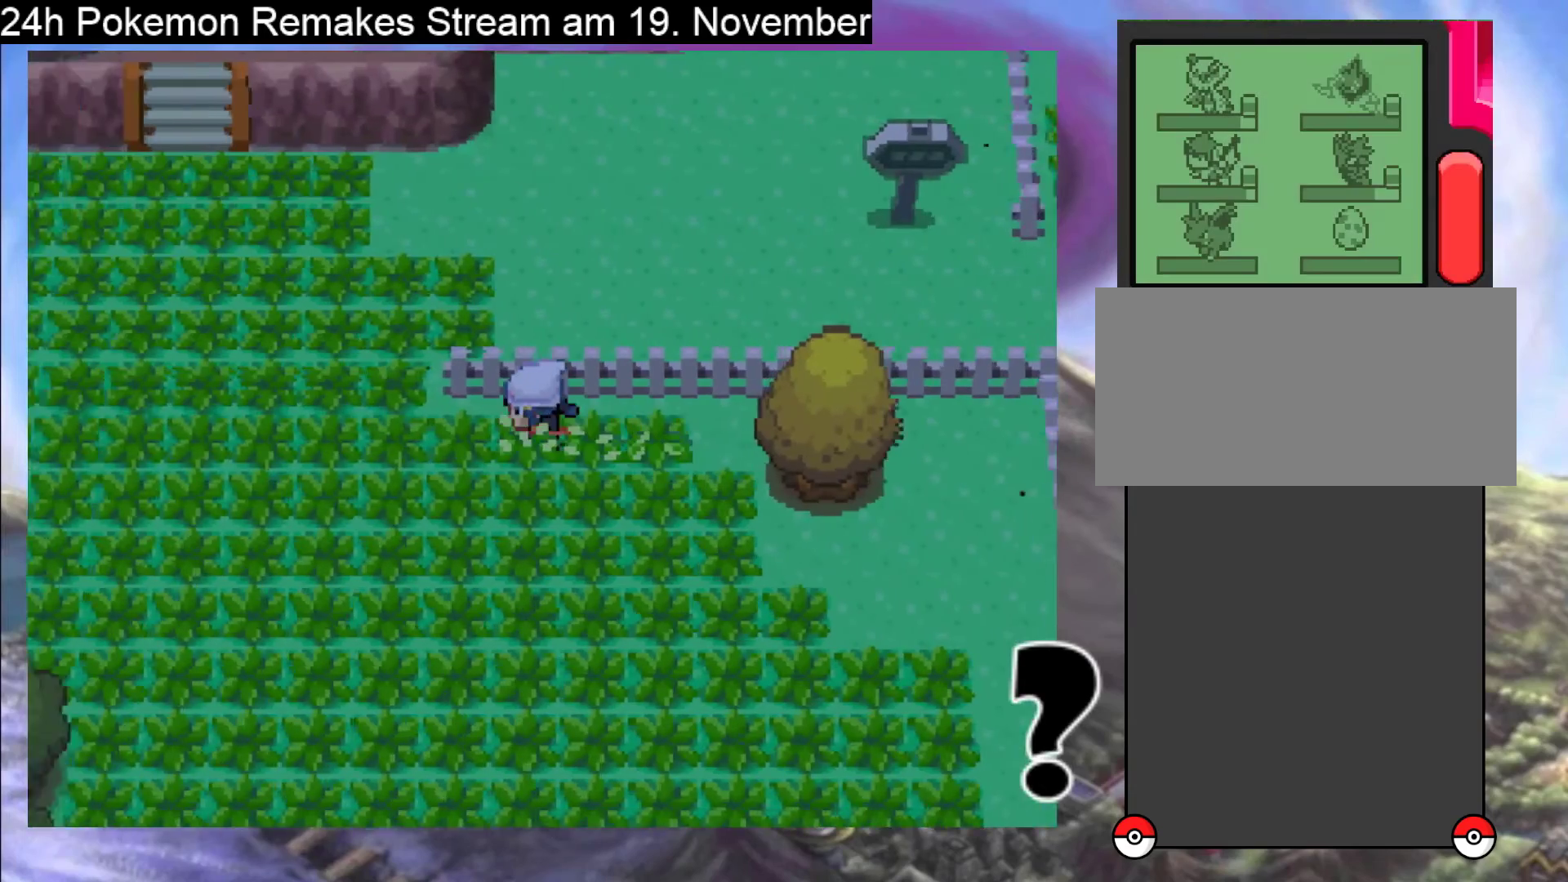
{"buttons": ["B", "DPAD_RIGHT"], "events": [[267, "DPAD_LEFT", "up"], [267, "DPAD_UP", "down"], [467, "DPAD_RIGHT", "down"], [500, "DPAD_UP", "up"]]}
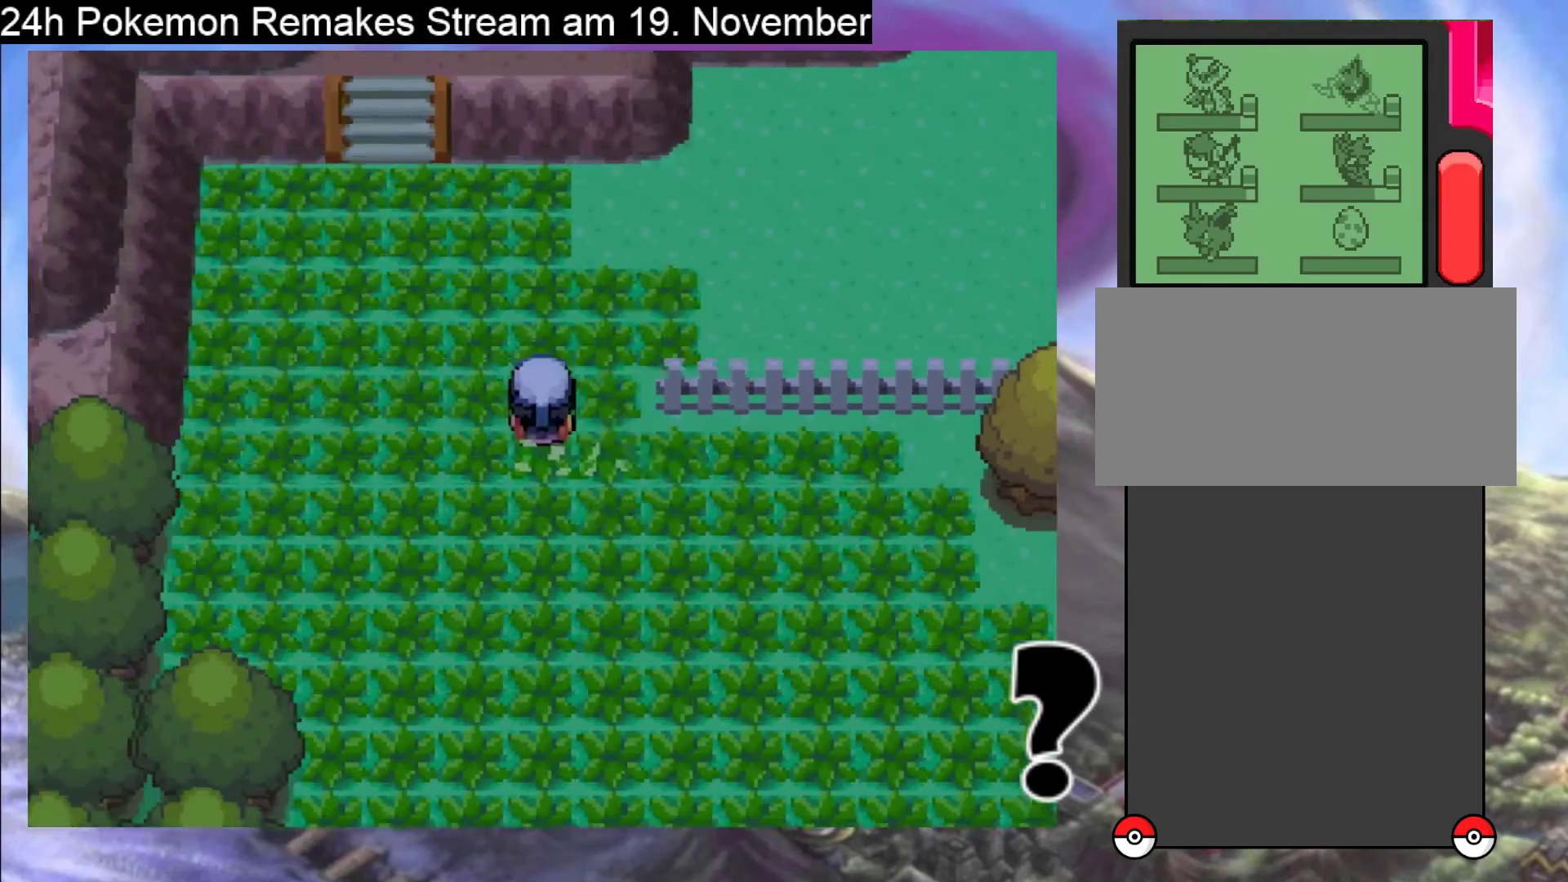
{"buttons": ["B", "DPAD_UP"], "events": [[467, "DPAD_RIGHT", "up"], [467, "DPAD_UP", "down"]]}
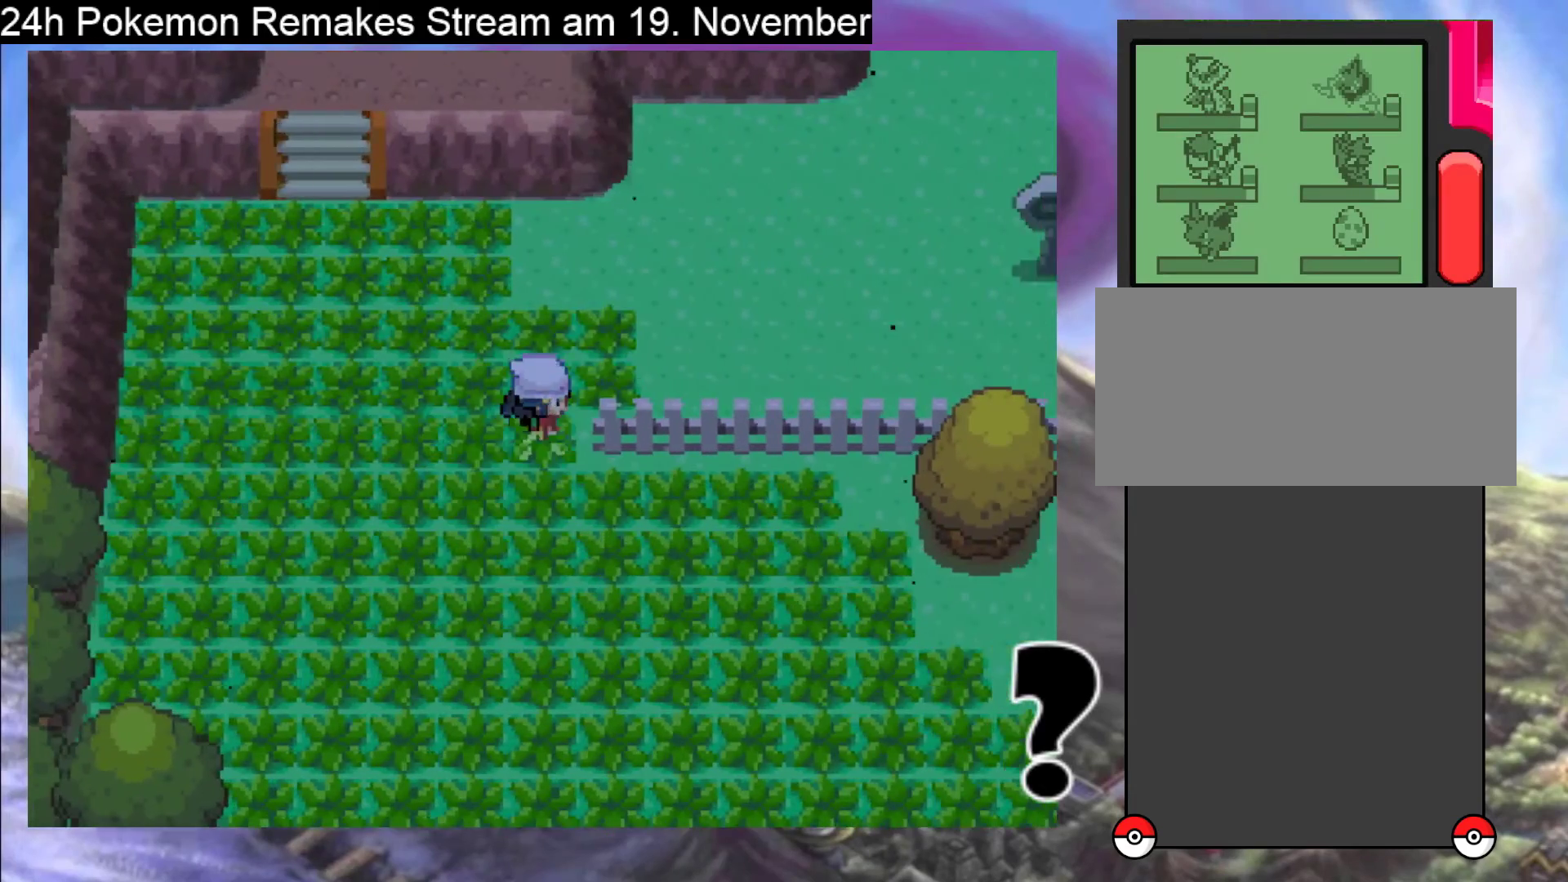
{"buttons": ["B", "DPAD_RIGHT"], "events": [[67, "DPAD_RIGHT", "down"], [67, "DPAD_UP", "up"]]}
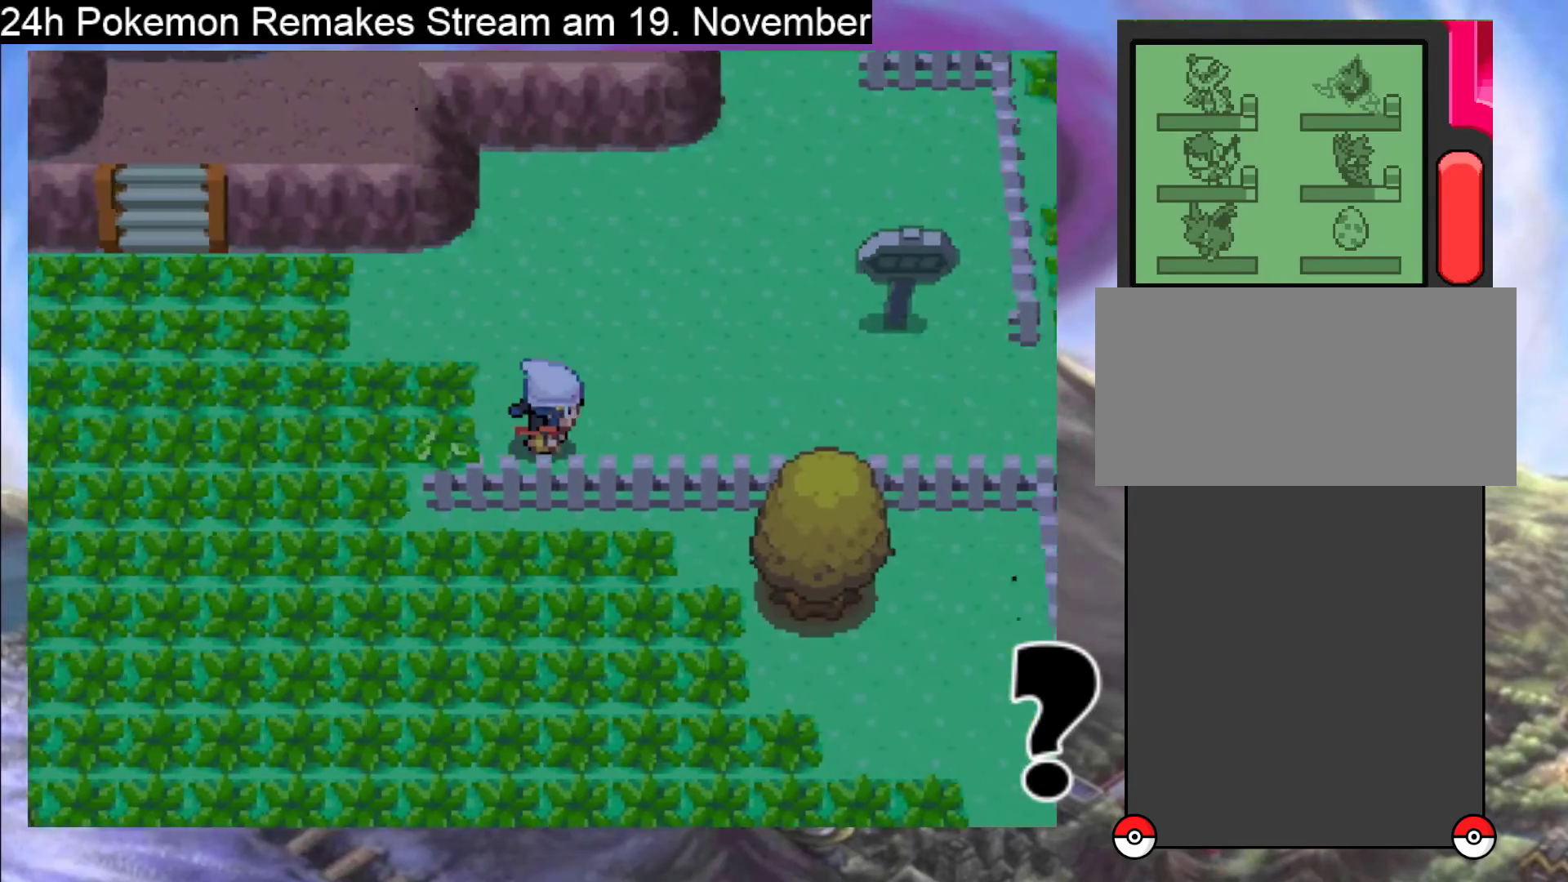
{"buttons": ["B", "DPAD_RIGHT"], "events": []}
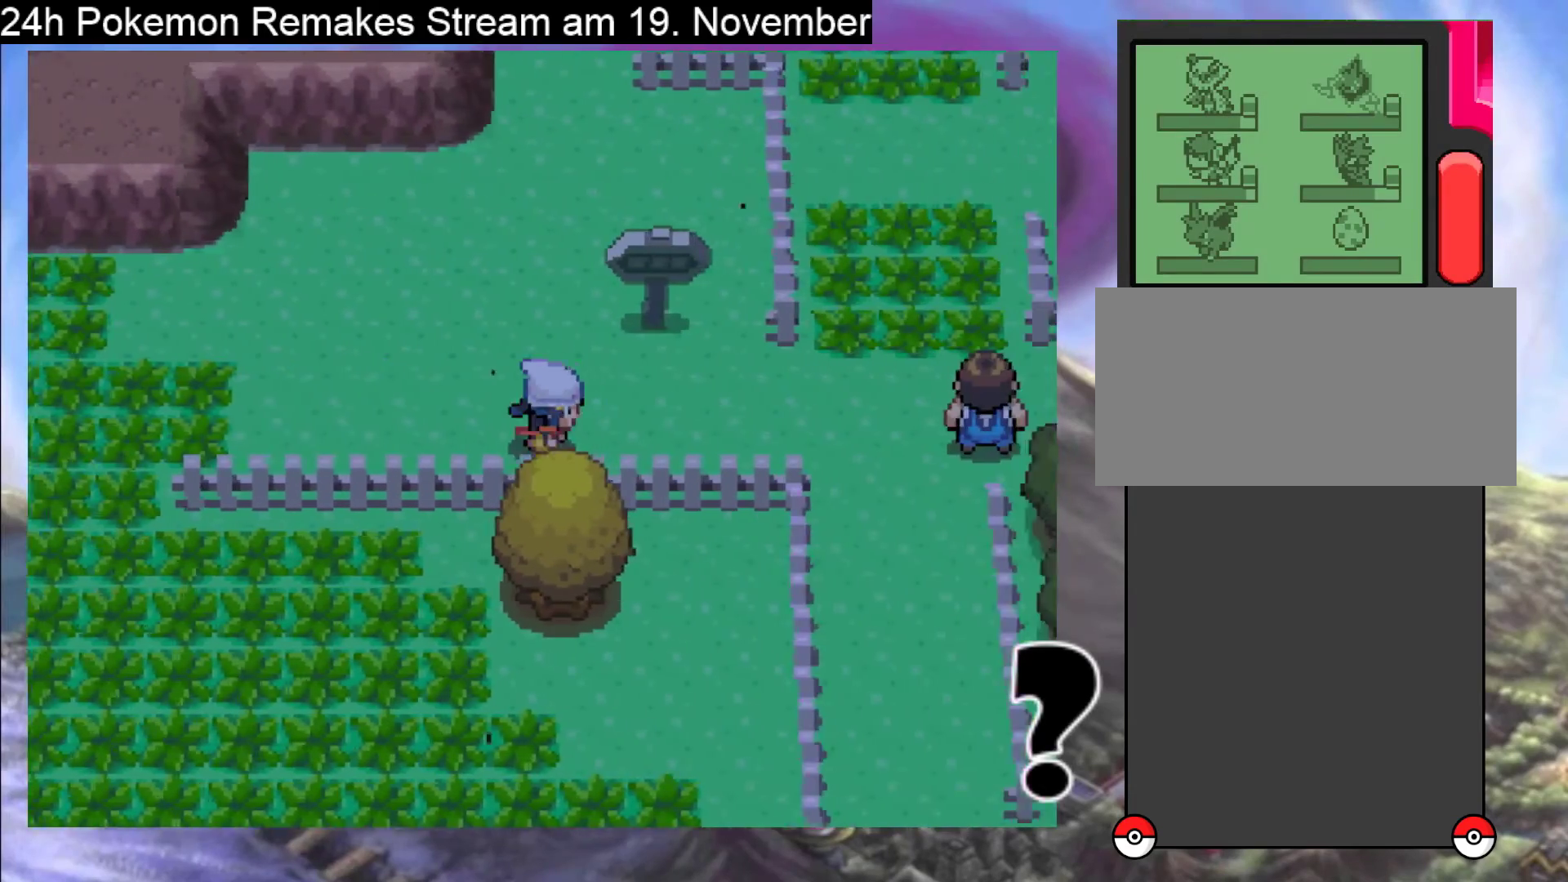
{"buttons": ["B", "DPAD_RIGHT"], "events": []}
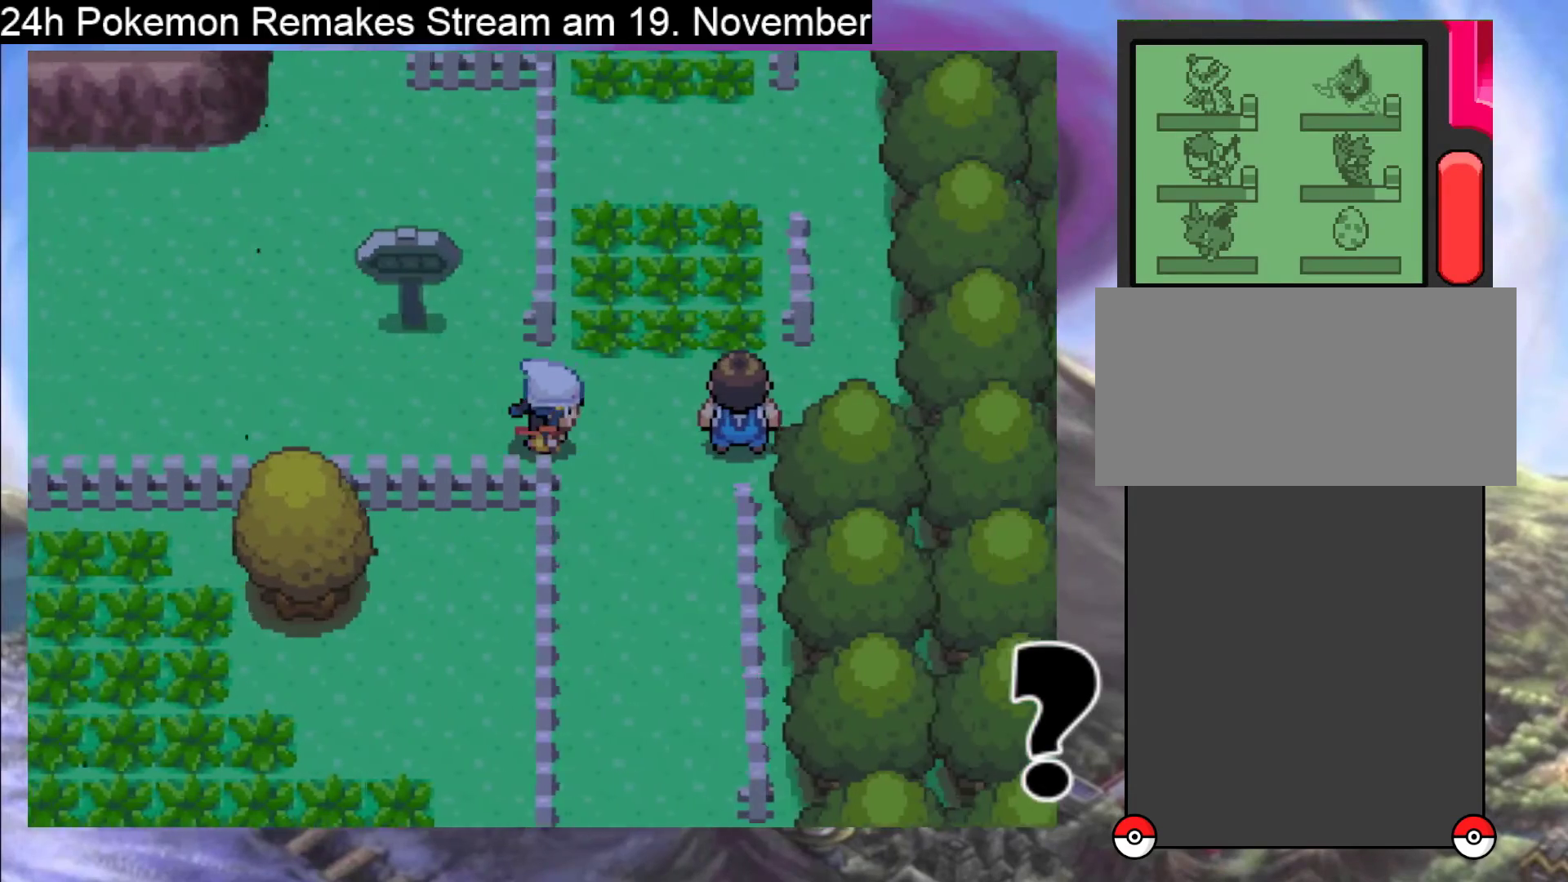
{"buttons": ["B", "DPAD_DOWN"], "events": [[333, "DPAD_RIGHT", "up"], [400, "DPAD_DOWN", "down"]]}
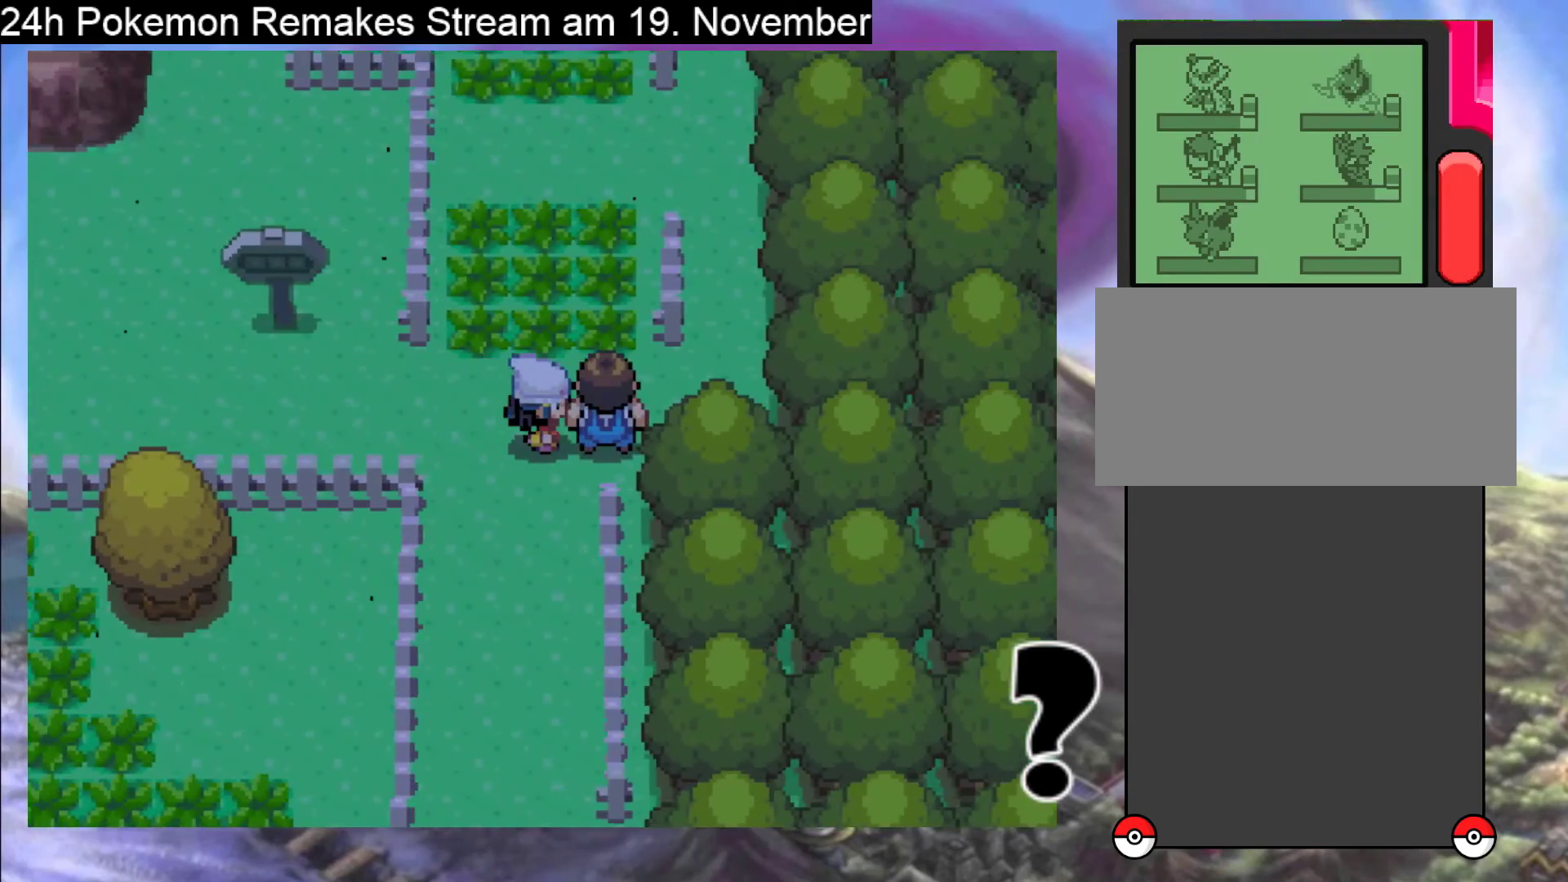
{"buttons": ["B", "DPAD_DOWN"], "events": []}
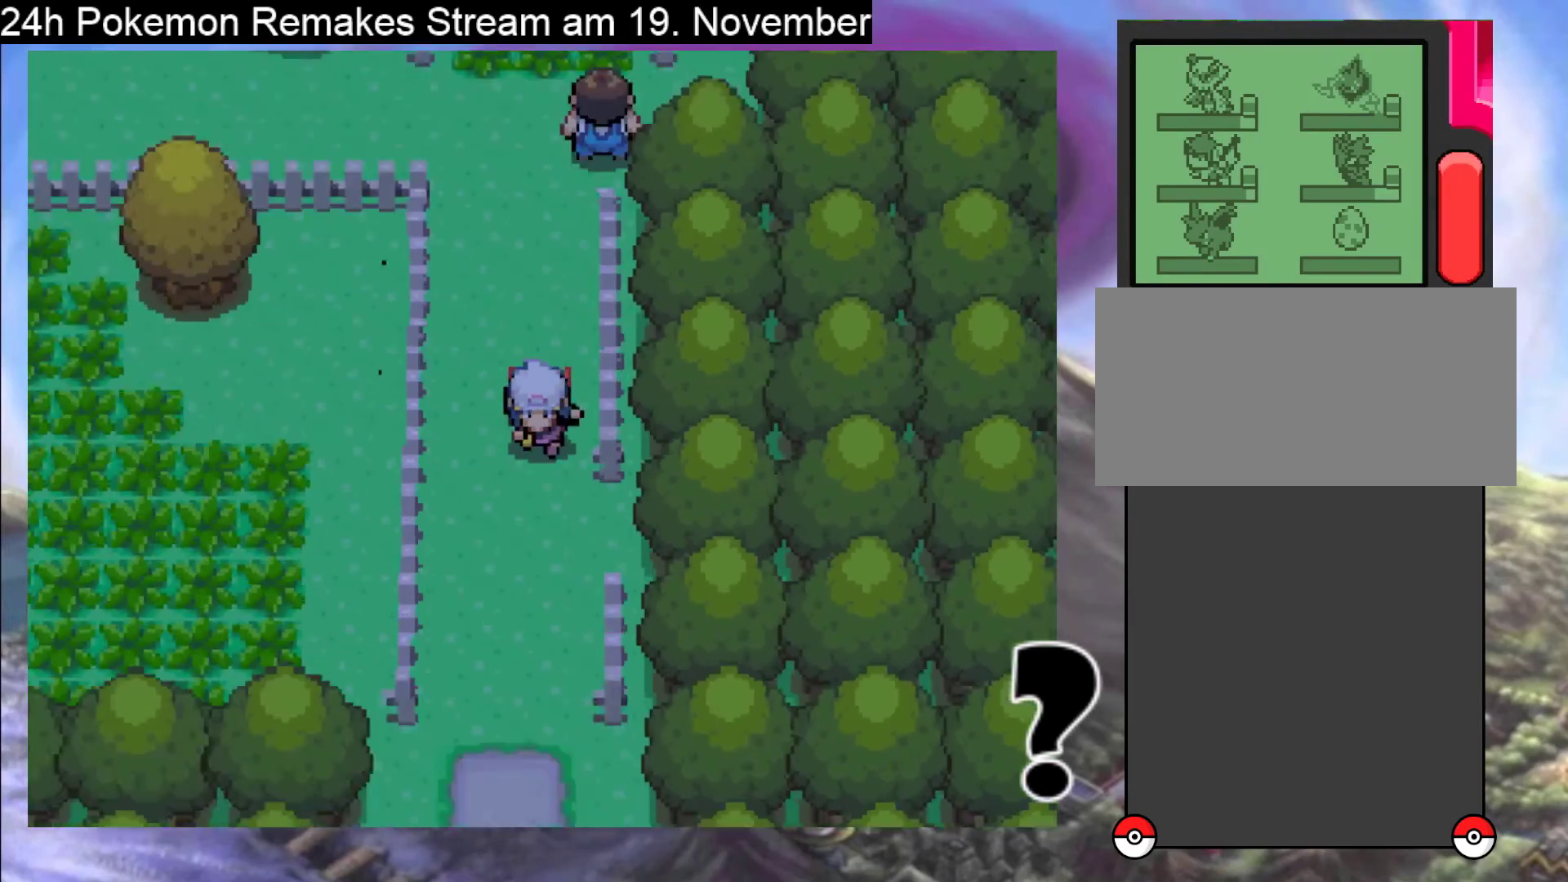
{"buttons": ["B"], "events": [[333, "DPAD_DOWN", "up"]]}
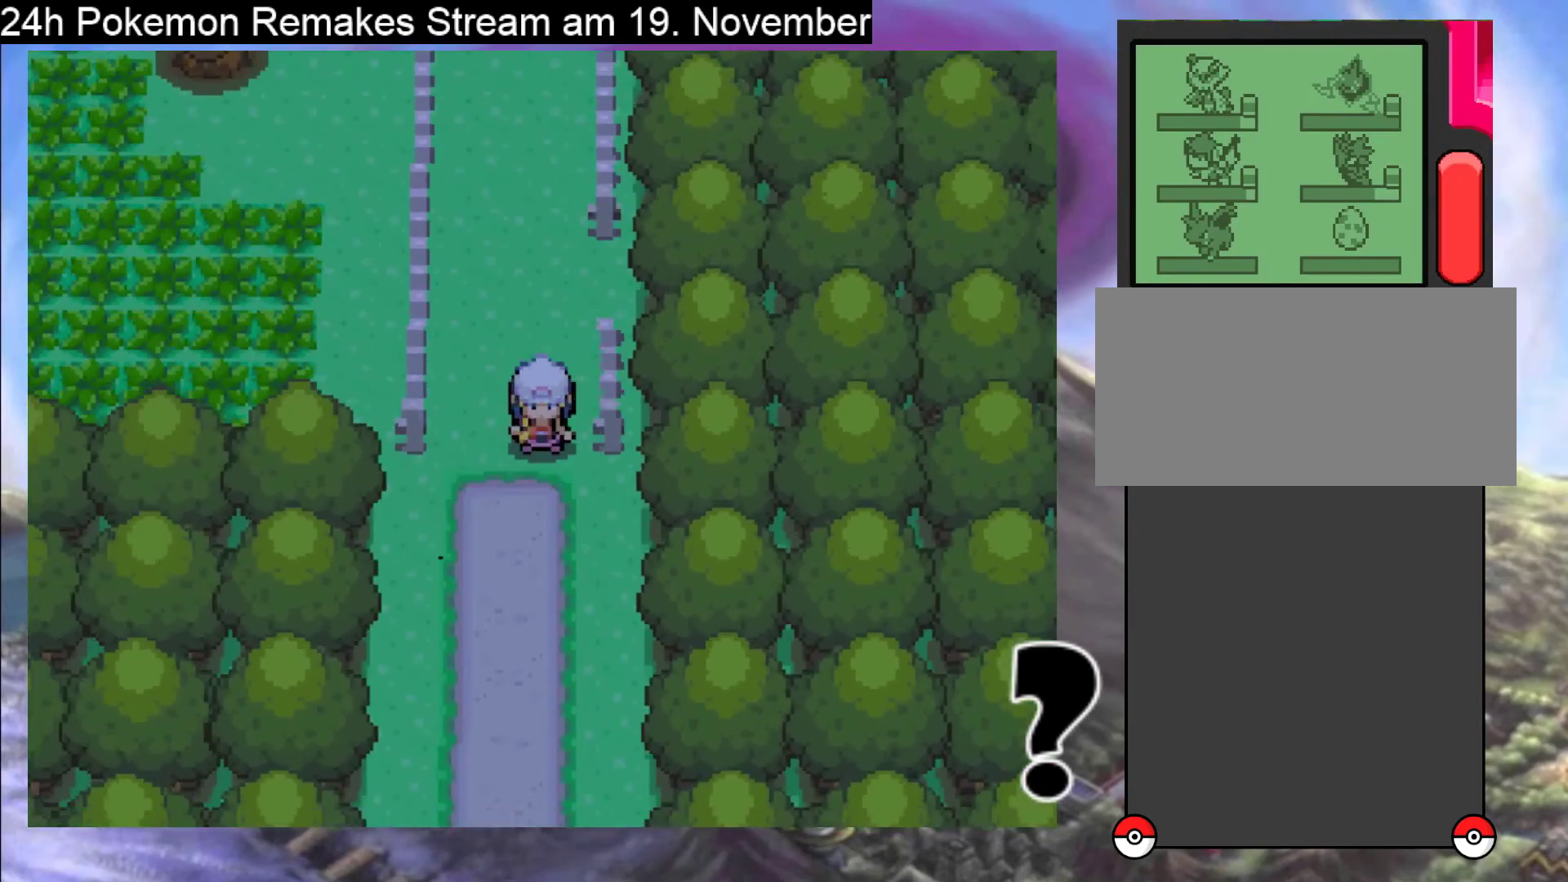
{"buttons": ["DPAD_UP"], "events": [[67, "DPAD_UP", "down"], [500, "B", "up"]]}
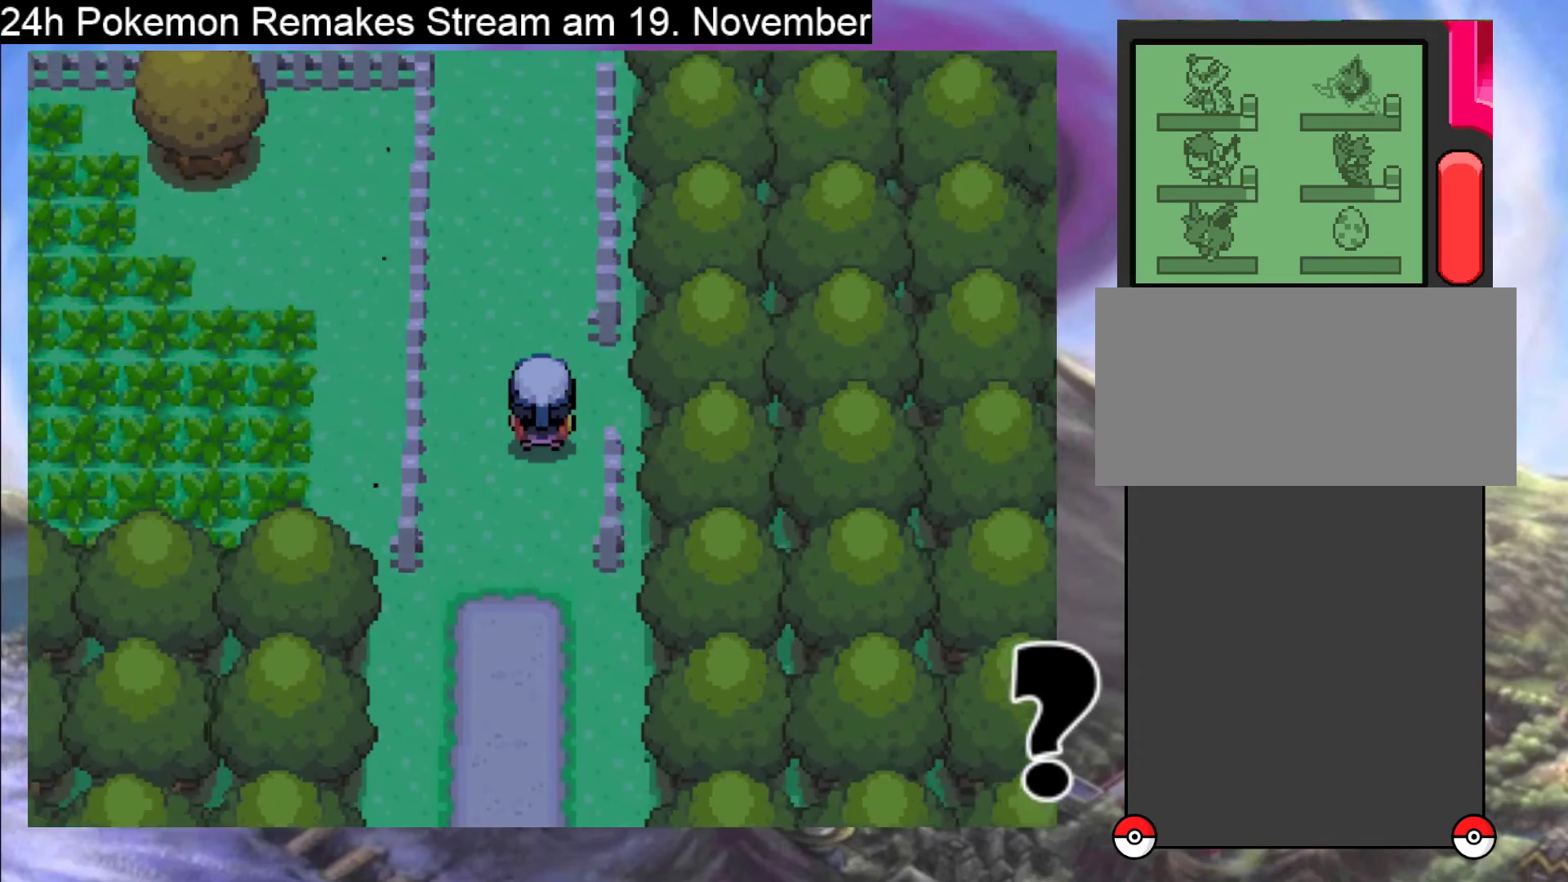
{"buttons": ["A"], "events": [[67, "DPAD_UP", "up"], [167, "DPAD_RIGHT", "down"], [233, "DPAD_RIGHT", "up"], [433, "A", "down"]]}
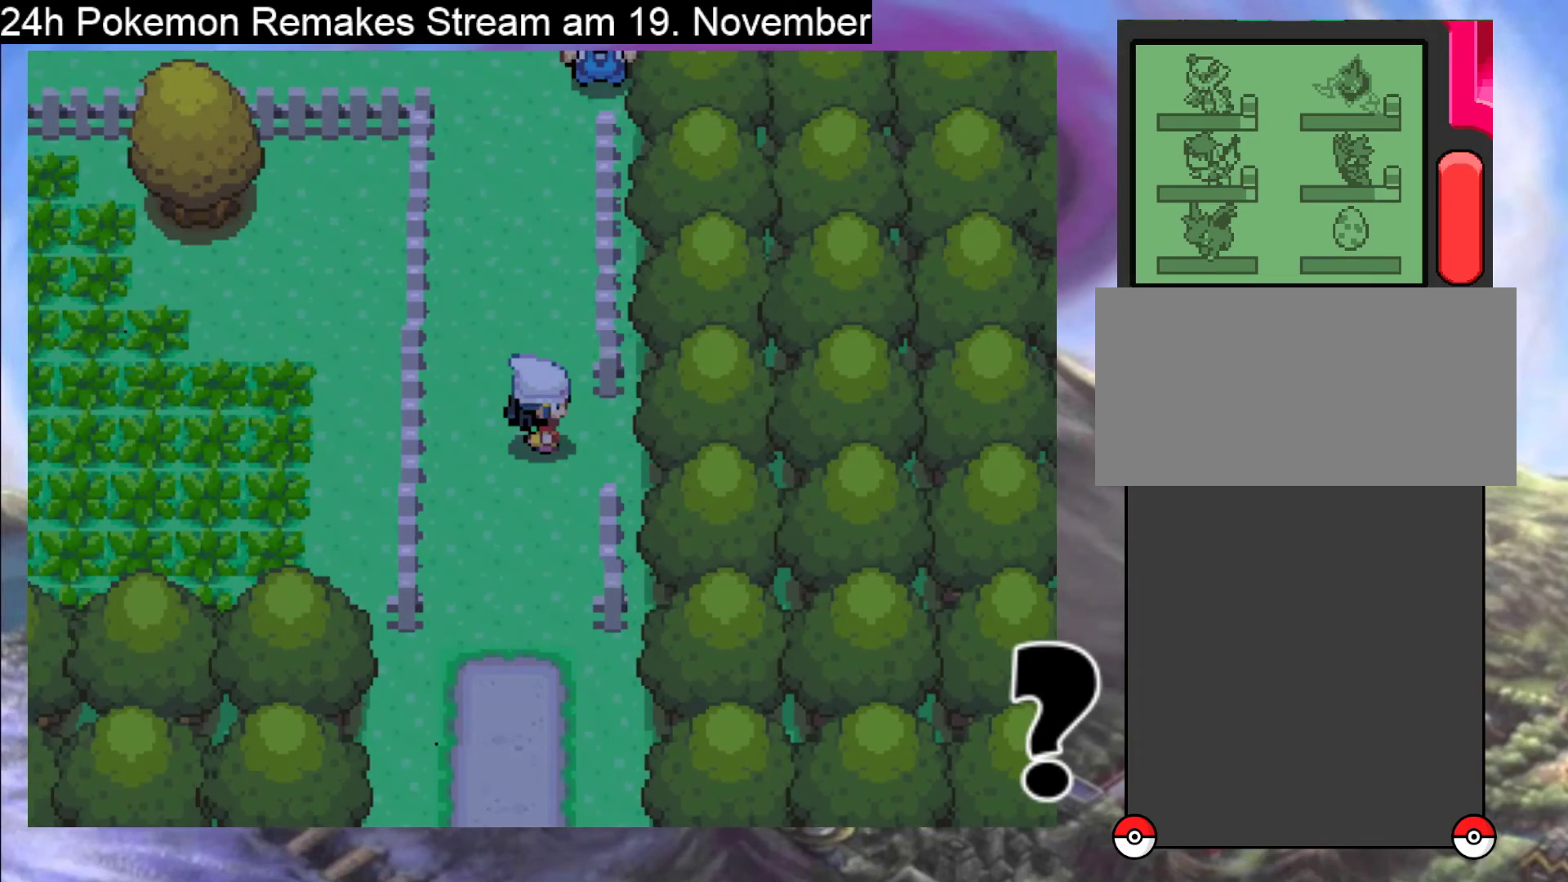
{"buttons": ["A"], "events": [[67, "A", "up"], [167, "A", "down"], [233, "DPAD_RIGHT", "down"], [267, "A", "up"], [400, "A", "down"], [467, "DPAD_RIGHT", "up"]]}
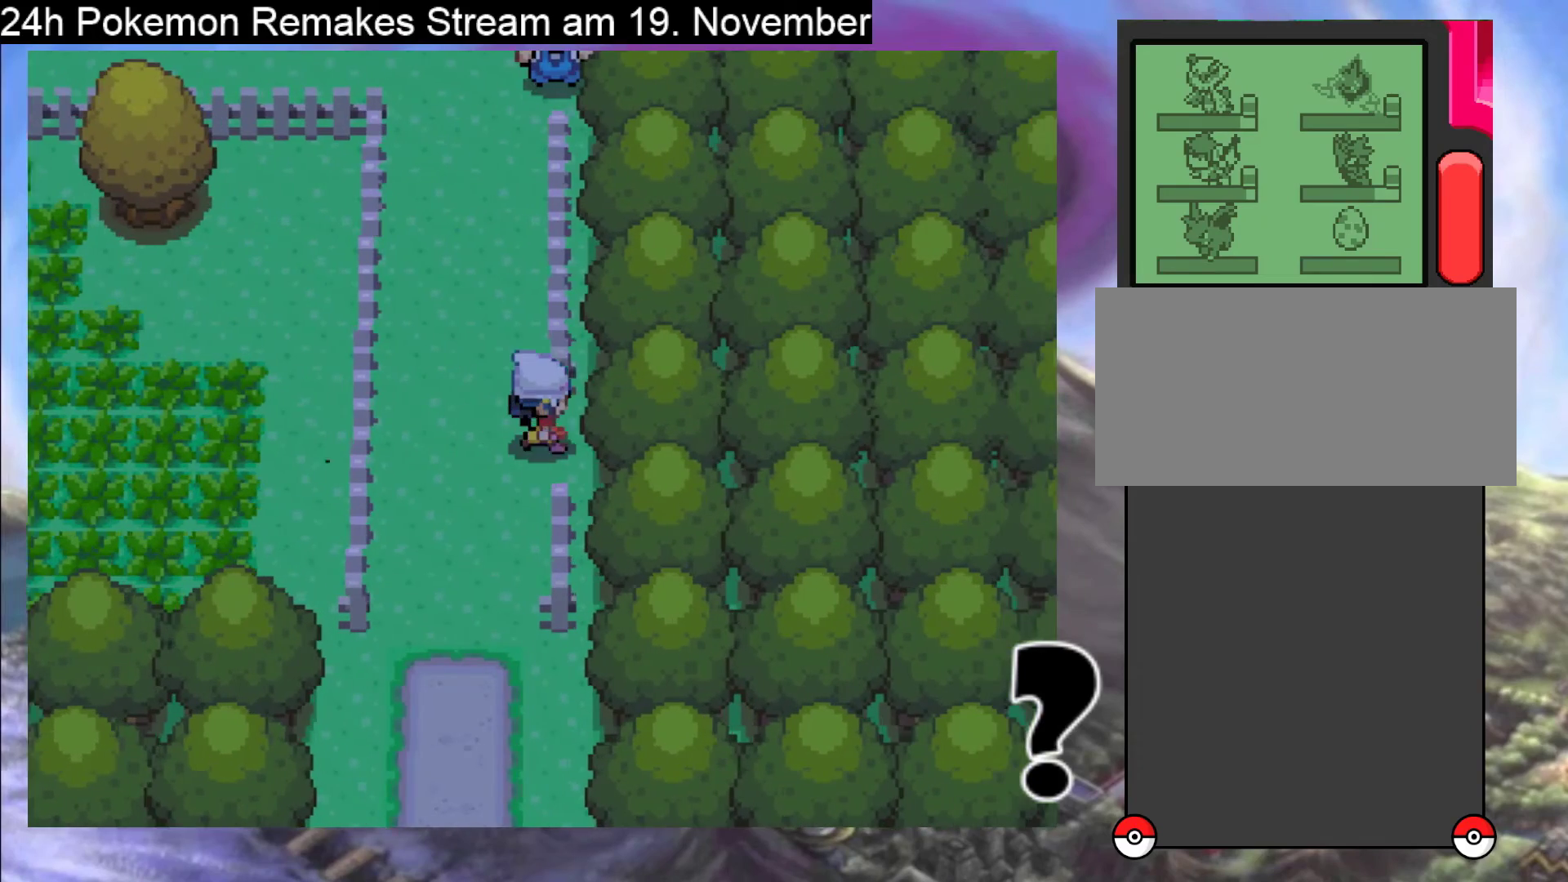
{"buttons": [], "events": [[67, "A", "up"], [167, "A", "down"], [267, "A", "up"], [333, "A", "down"], [467, "A", "up"]]}
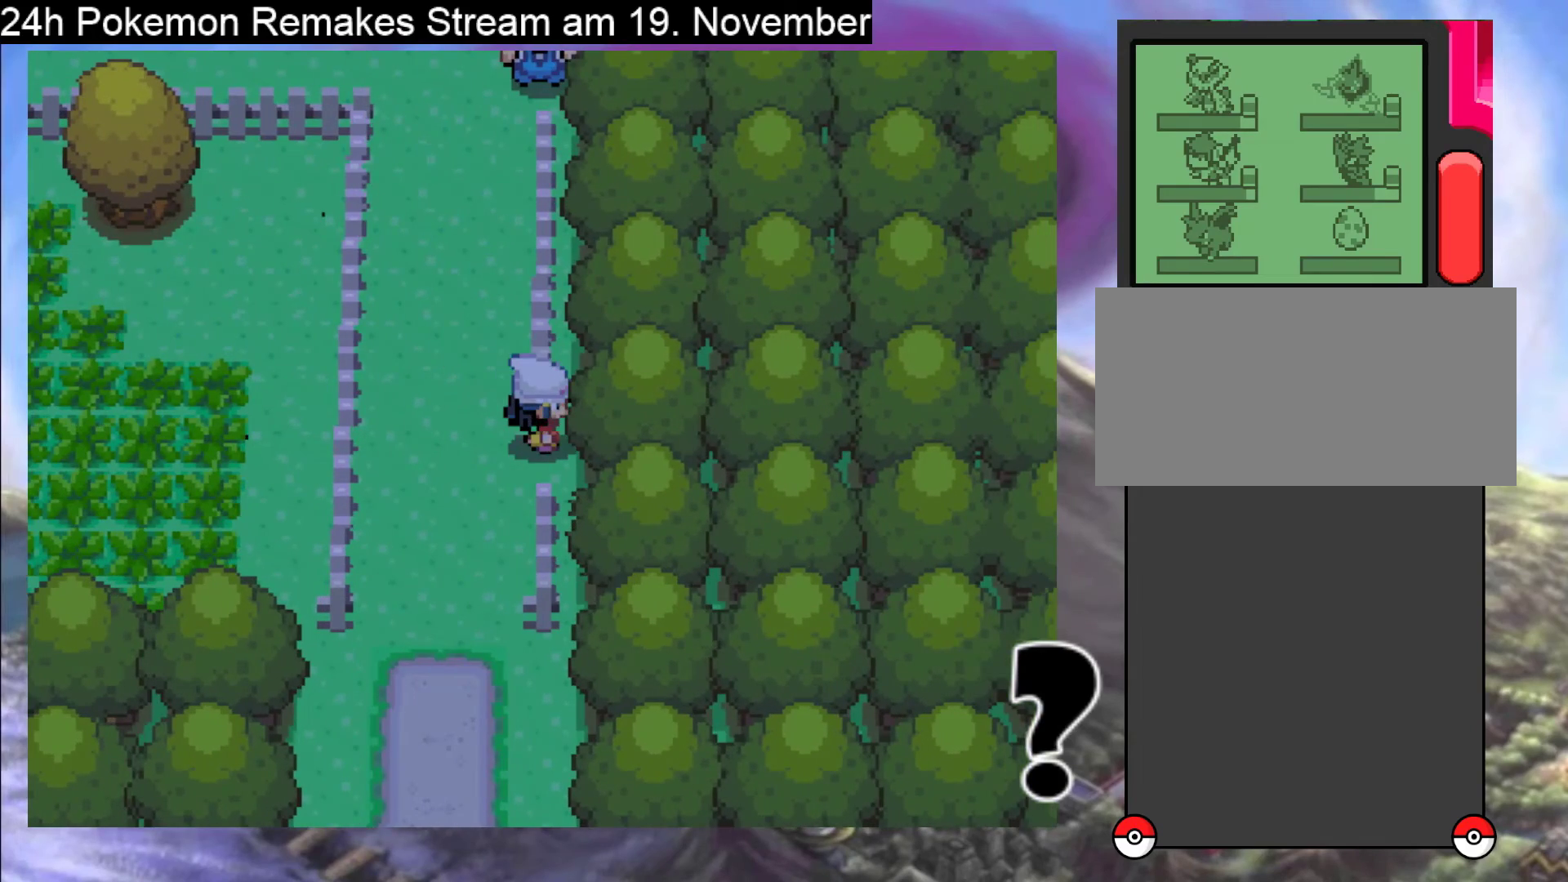
{"buttons": ["B", "DPAD_DOWN"], "events": [[33, "DPAD_DOWN", "down"], [133, "B", "down"], [300, "DPAD_DOWN", "up"], [300, "DPAD_LEFT", "down"], [467, "DPAD_DOWN", "down"], [467, "DPAD_LEFT", "up"]]}